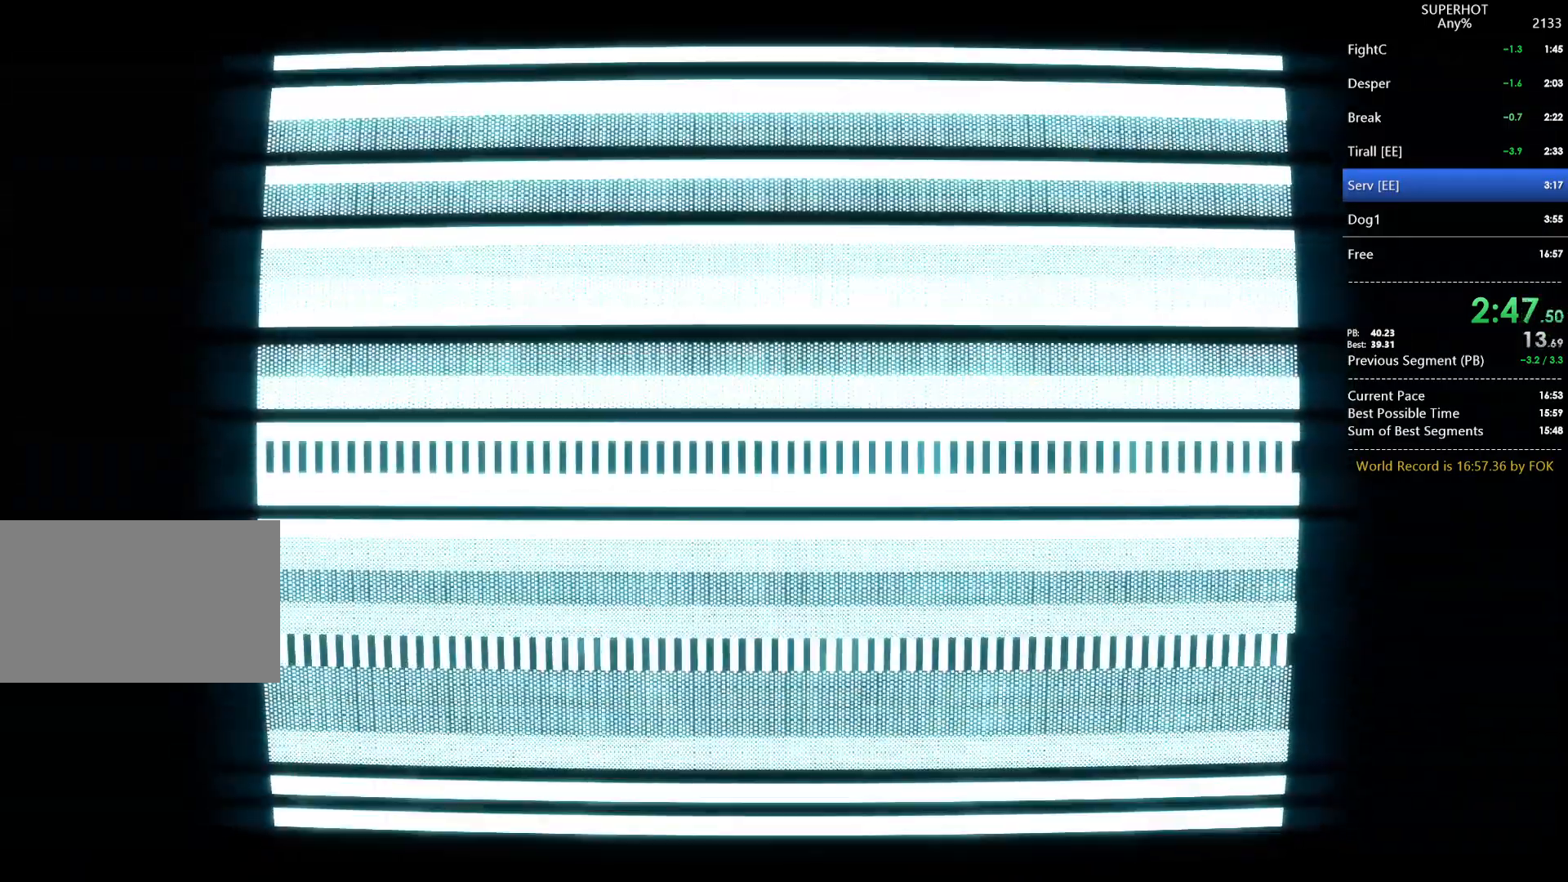
Gameplay with keyboard and mouse; each line is a JSON object with the keys and mouse buttons held at the frame after it. "events" lists presses ("down") and releases ("up") of "1", "2", "3", "4", "5", "a", "alt", "c", "caps_lock", "ctrl", "d", "e", "f", "g", "q", "r", "s", "shift", "space", "t", "tab", "v", "w", "x", "z", "mouse_left", "mouse_wheel" and "mouse_right" between this image and that frame as [ms after this image, input, new state], when the widget could be followed in between. "mouse_left", "mouse_wheel", "mouse_right" = the "left", "wheel", "right" buttons of the "mouse" list. No other keys are recorded. "wheel" means that the mouse wheel is clicked or scrolled. Not read: mouse_move.
{"keys": ["d"], "mouse": ["left"], "events": [[100, "a", "down"], [100, "d", "down"], [100, "mouse_left", "down"], [100, "s", "down"], [167, "a", "up"], [167, "mouse_left", "up"], [200, "d", "up"], [200, "s", "up"], [233, "a", "down"], [233, "d", "down"], [233, "mouse_left", "down"], [233, "s", "down"], [333, "a", "up"], [333, "mouse_left", "up"], [333, "s", "up"], [400, "a", "down"], [400, "d", "up"], [400, "mouse_left", "down"], [433, "d", "down"], [433, "s", "down"], [467, "a", "up"], [467, "s", "up"]]}
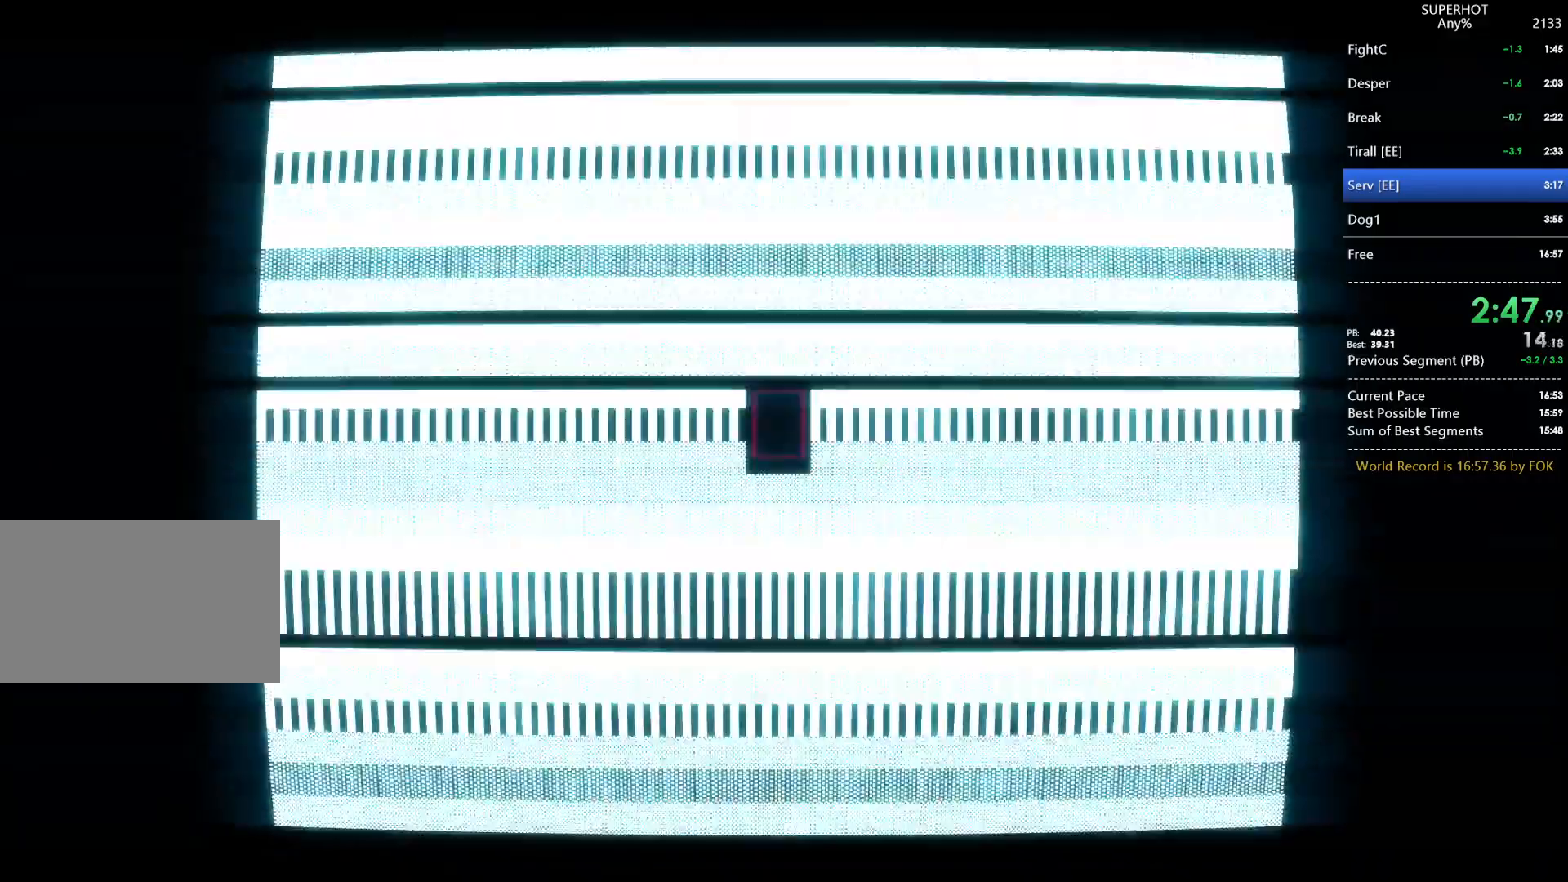
{"keys": ["d"], "mouse": [], "events": [[33, "d", "up"], [33, "mouse_left", "up"], [67, "a", "down"], [67, "d", "down"], [67, "mouse_left", "down"], [67, "s", "down"], [167, "a", "up"], [167, "mouse_left", "up"], [167, "s", "up"], [200, "a", "down"], [200, "d", "up"], [267, "d", "down"], [267, "mouse_left", "down"], [267, "s", "down"], [367, "a", "up"], [367, "d", "up"], [367, "mouse_left", "up"], [367, "s", "up"], [400, "a", "down"], [400, "d", "down"], [400, "mouse_left", "down"], [400, "s", "down"], [500, "a", "up"], [500, "mouse_left", "up"], [500, "s", "up"]]}
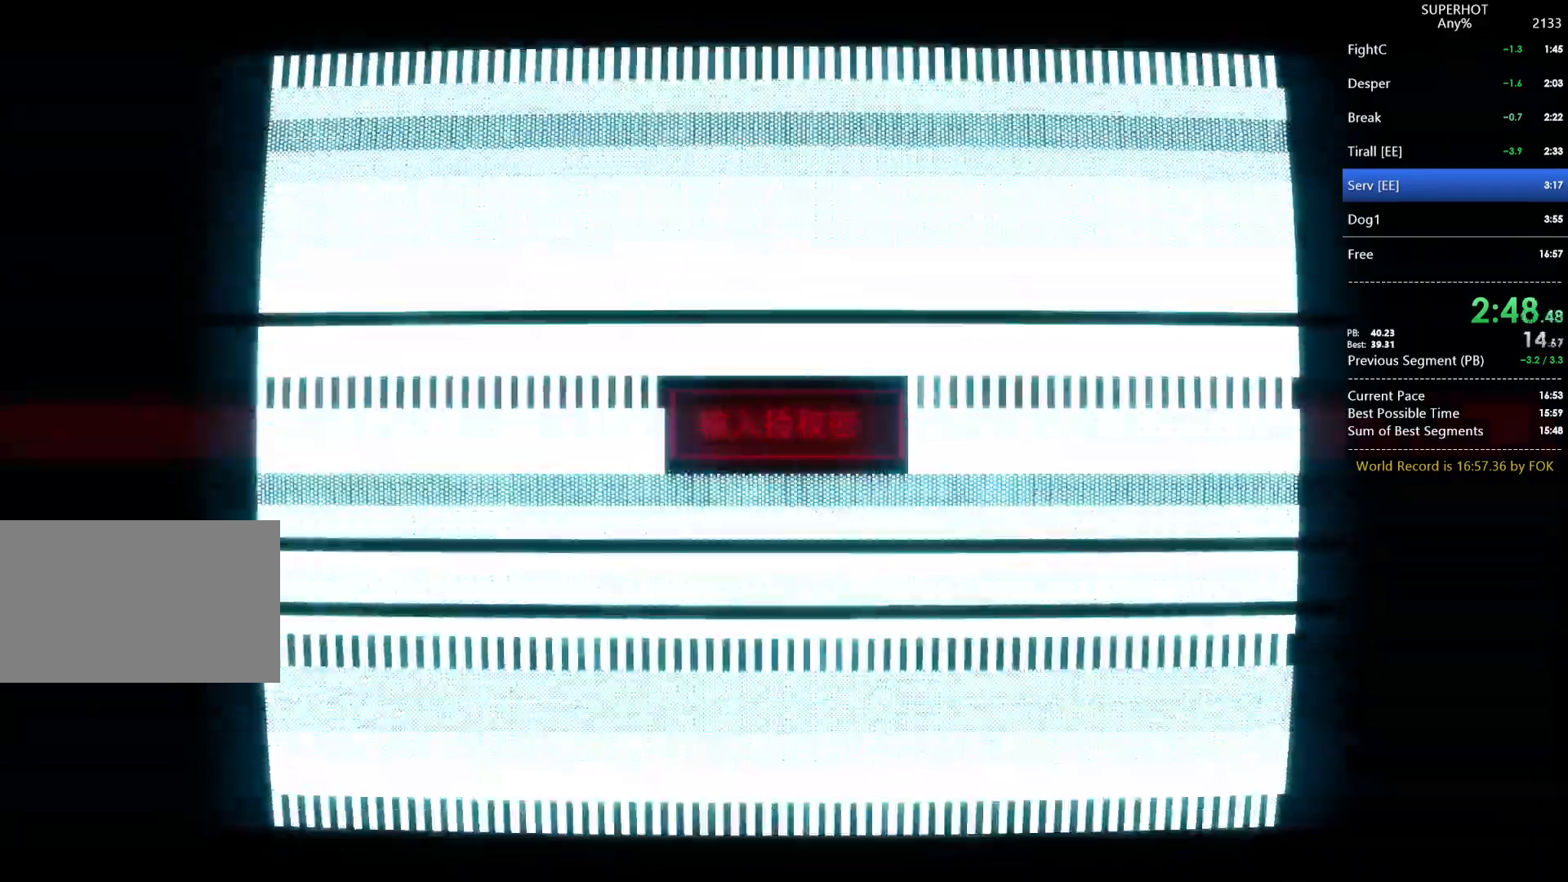
{"keys": [], "mouse": [], "events": [[33, "a", "down"], [33, "d", "up"], [100, "d", "down"], [100, "mouse_left", "down"], [100, "s", "down"], [133, "a", "up"], [200, "d", "up"], [200, "mouse_left", "up"], [200, "s", "up"], [233, "a", "down"], [233, "mouse_left", "down"], [233, "s", "down"], [267, "d", "down"], [333, "a", "up"], [367, "d", "up"], [367, "mouse_left", "up"], [367, "s", "up"], [433, "a", "down"], [433, "d", "down"], [433, "mouse_left", "down"], [433, "s", "down"], [500, "a", "up"], [500, "d", "up"], [500, "mouse_left", "up"], [500, "s", "up"]]}
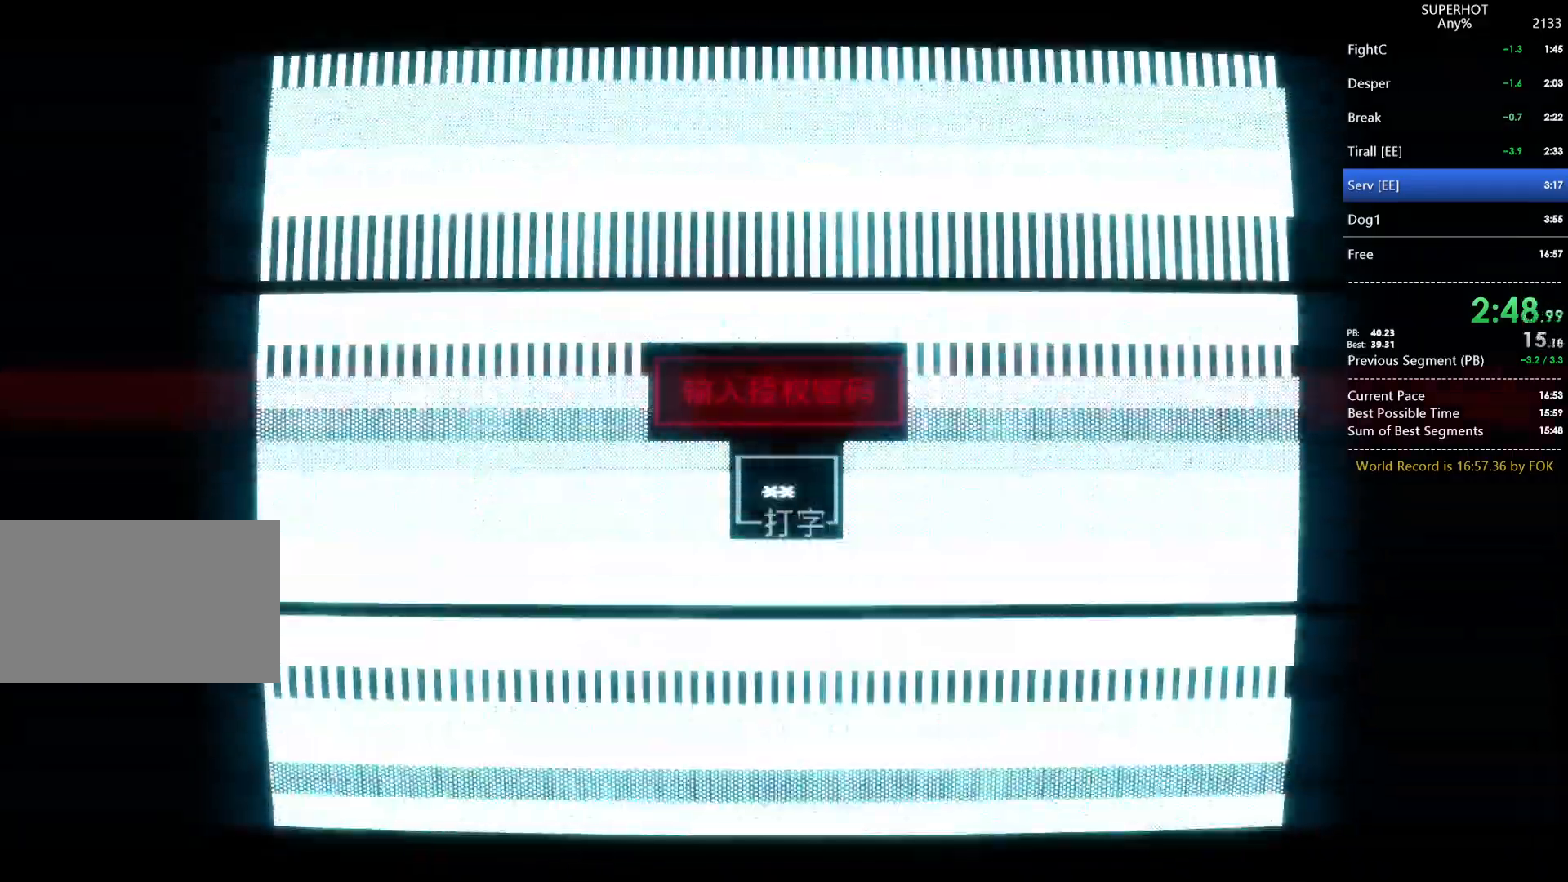
{"keys": ["d"], "mouse": ["left"], "events": [[67, "a", "down"], [67, "mouse_left", "down"], [67, "s", "down"], [100, "d", "down"], [133, "d", "up"], [133, "mouse_left", "up"], [133, "s", "up"], [233, "d", "down"], [233, "mouse_left", "down"], [233, "s", "down"], [333, "d", "up"], [333, "mouse_left", "up"], [333, "s", "up"], [400, "mouse_left", "down"], [400, "s", "down"], [433, "d", "down"], [467, "a", "up"], [467, "s", "up"]]}
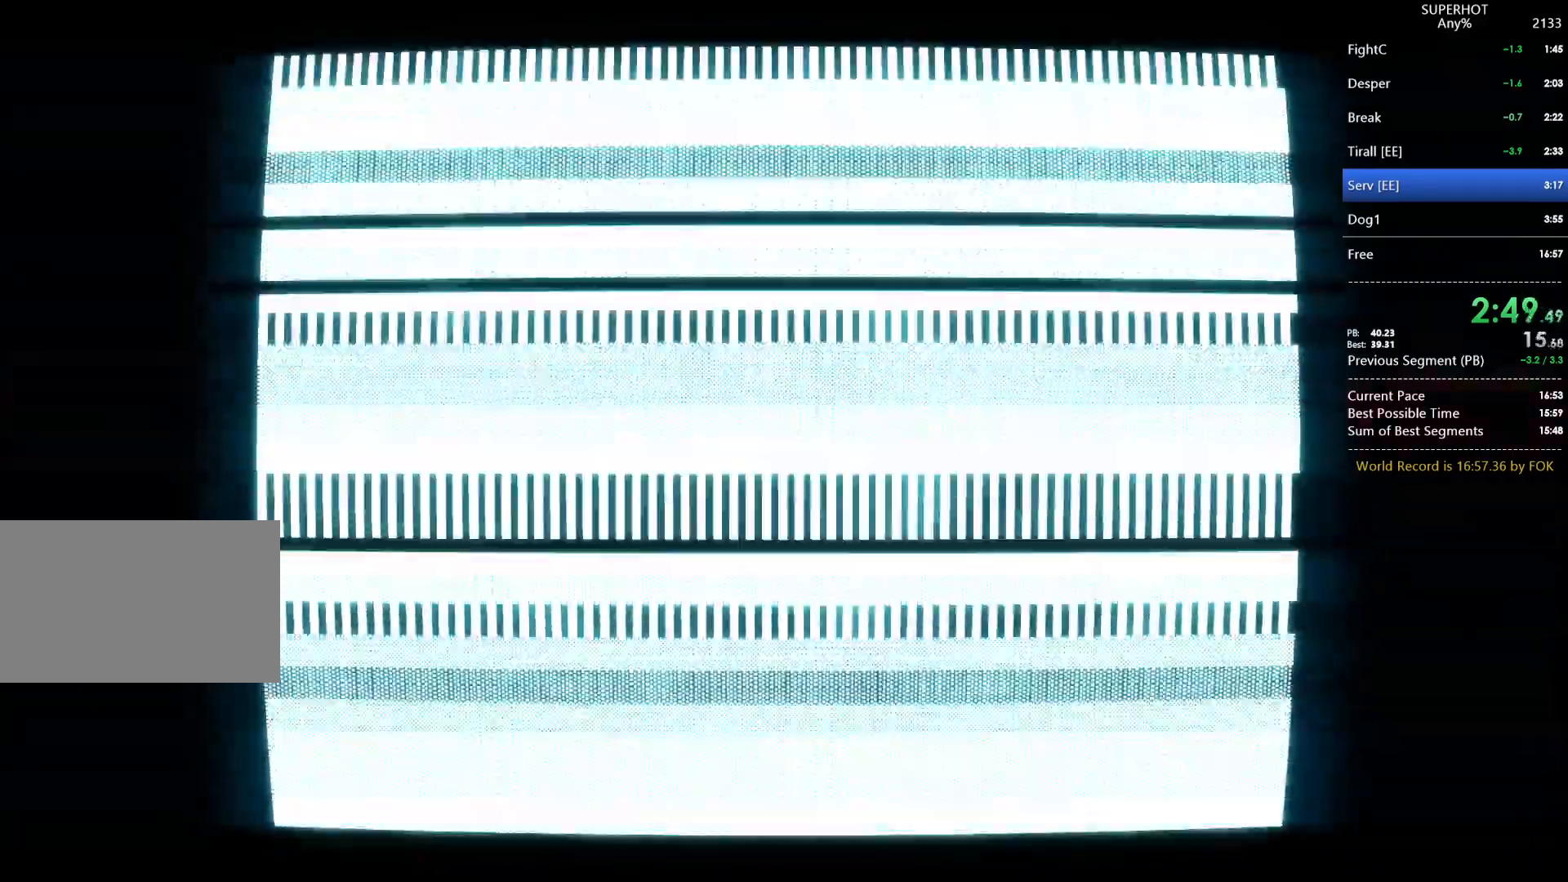
{"keys": ["a", "d", "s"], "mouse": [], "events": [[33, "d", "up"], [33, "mouse_left", "up"], [300, "a", "down"], [300, "d", "down"], [300, "s", "down"], [367, "mouse_left", "down"], [400, "a", "up"], [400, "d", "up"], [400, "s", "up"], [500, "a", "down"], [500, "d", "down"], [500, "mouse_left", "up"], [500, "s", "down"]]}
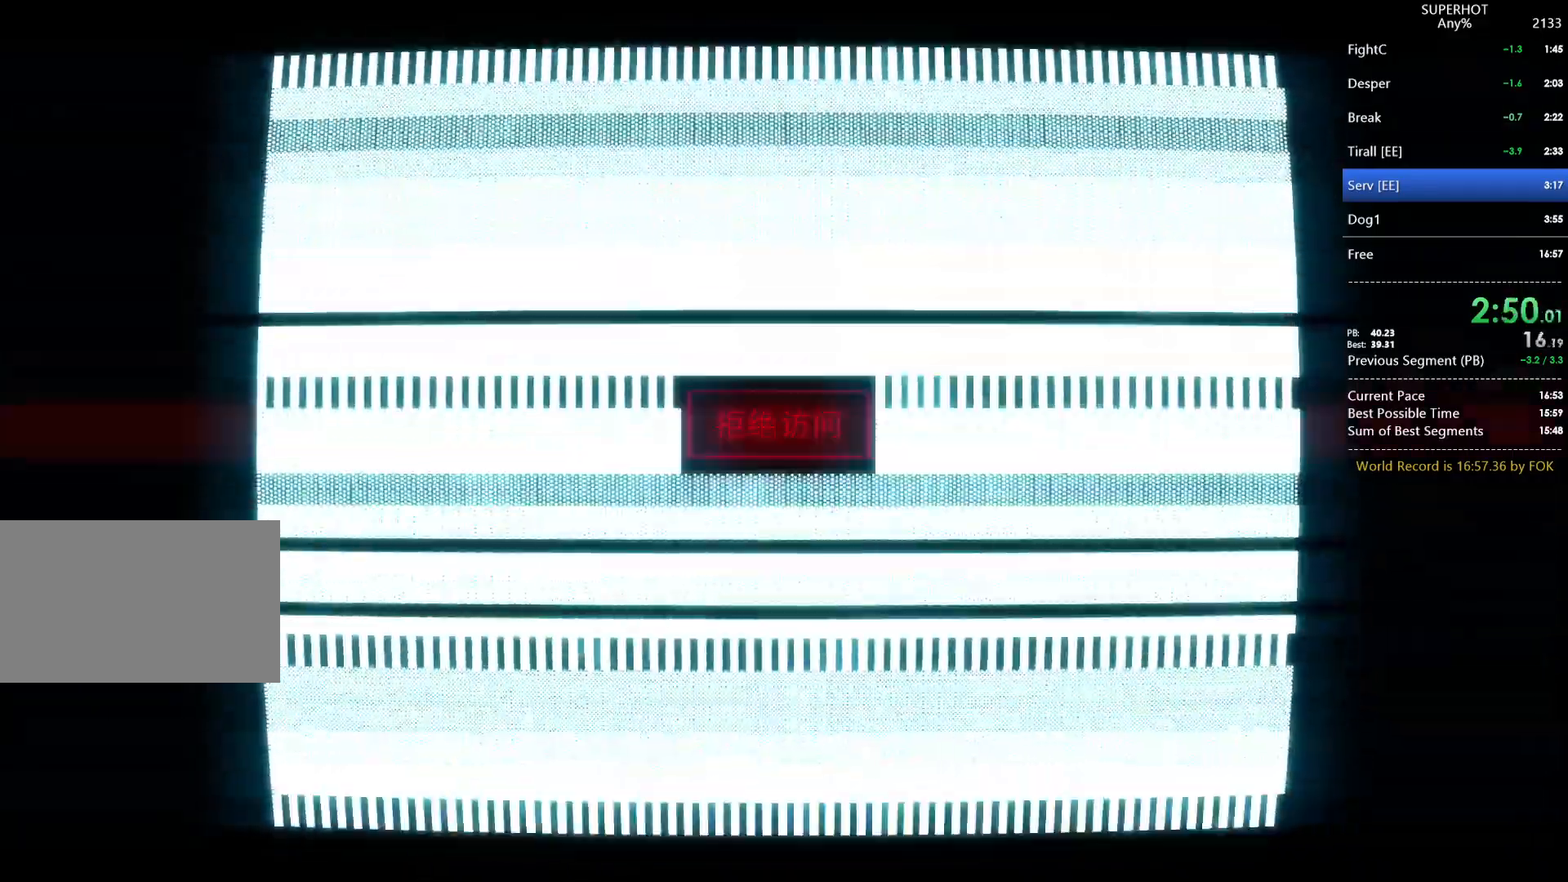
{"keys": ["a", "d", "s"], "mouse": [], "events": [[33, "a", "up"], [33, "d", "up"], [33, "mouse_left", "down"], [33, "s", "up"], [133, "a", "down"], [133, "d", "down"], [133, "s", "down"], [200, "mouse_left", "up"], [200, "s", "up"], [233, "a", "up"], [233, "d", "up"], [233, "mouse_left", "down"], [267, "a", "down"], [267, "s", "down"], [333, "d", "down"], [367, "a", "up"], [367, "d", "up"], [367, "mouse_left", "up"], [367, "s", "up"], [433, "a", "down"], [433, "mouse_left", "down"], [433, "s", "down"], [467, "d", "down"], [500, "mouse_left", "up"]]}
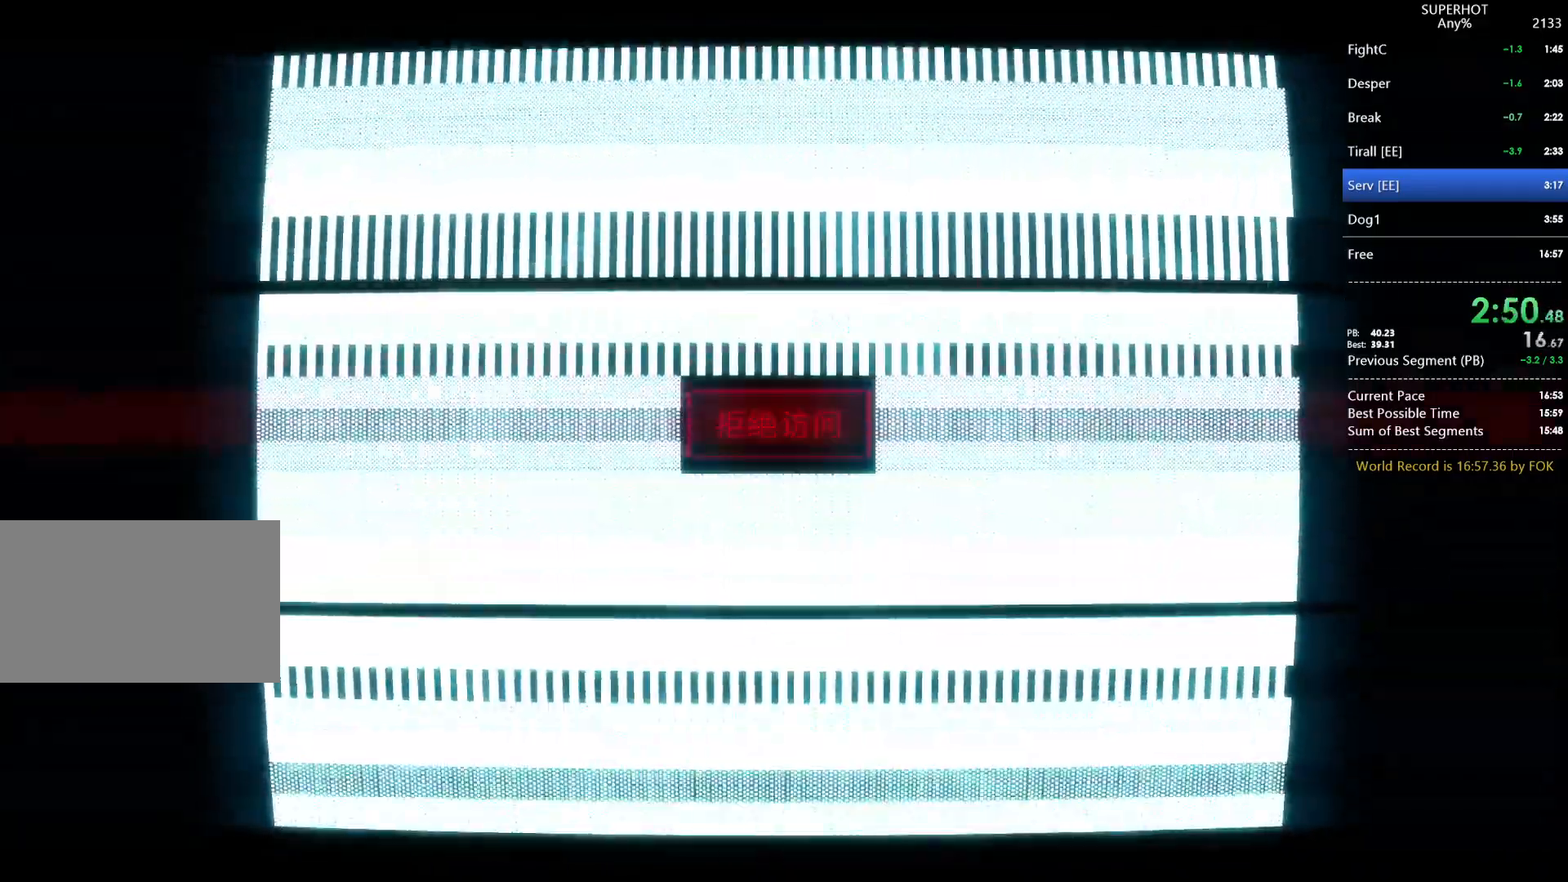
{"keys": ["d", "s"], "mouse": ["left"], "events": [[67, "d", "up"], [67, "mouse_left", "down"], [67, "s", "up"], [100, "d", "down"], [100, "s", "down"], [200, "a", "up"], [200, "mouse_left", "up"], [200, "s", "up"], [233, "a", "down"], [233, "mouse_left", "down"], [233, "s", "down"], [333, "a", "up"], [333, "mouse_left", "up"], [333, "s", "up"], [400, "a", "down"], [400, "d", "up"], [400, "mouse_left", "down"], [400, "s", "down"], [433, "d", "down"], [467, "a", "up"]]}
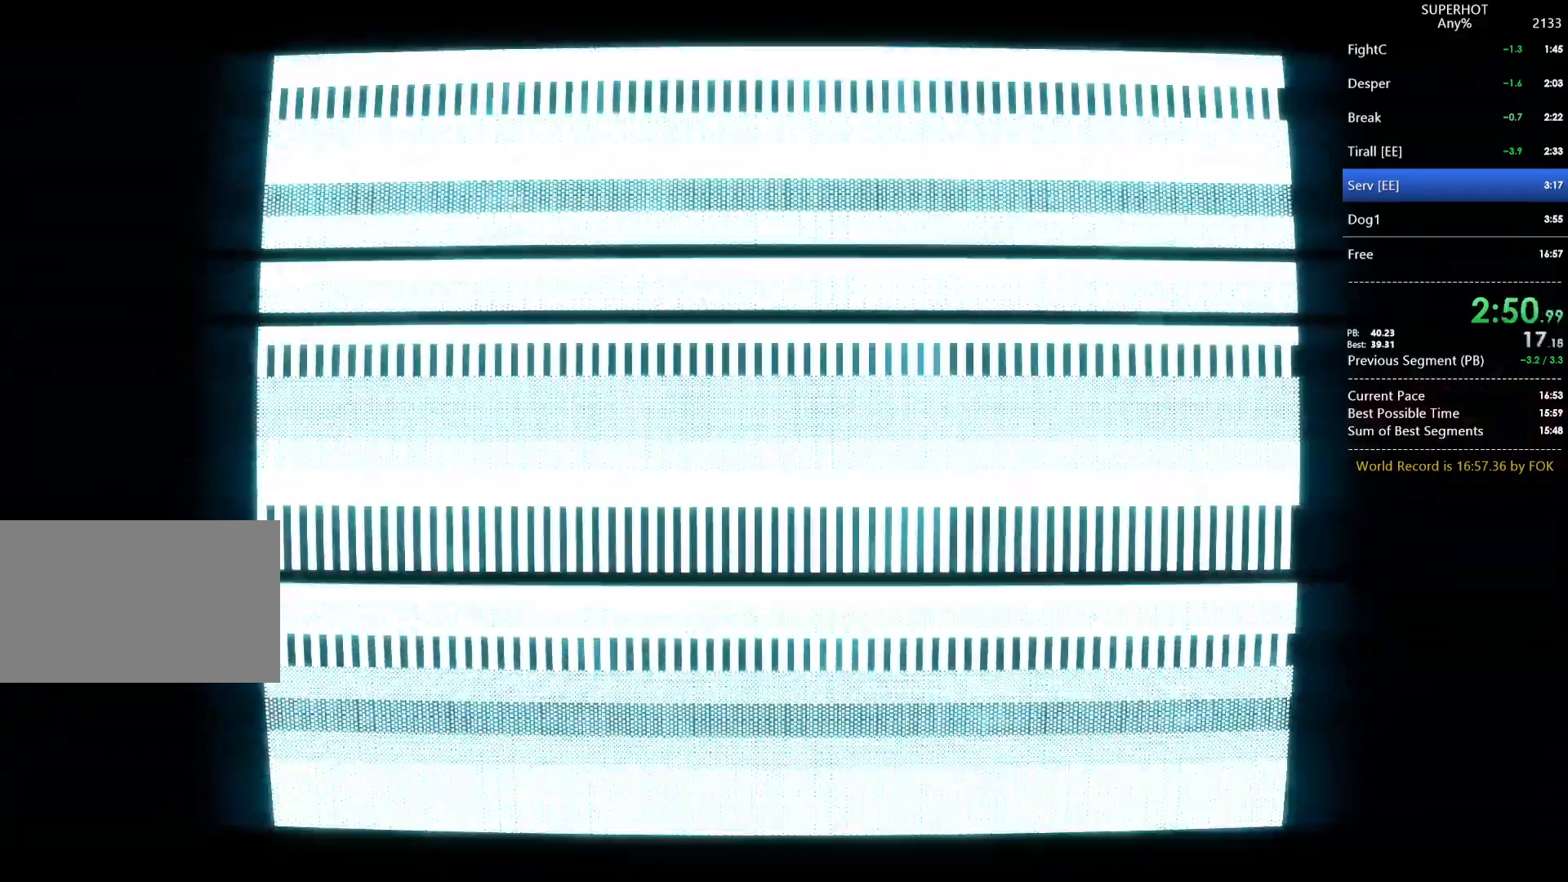
{"keys": ["d", "s"], "mouse": [], "events": [[33, "d", "up"], [33, "mouse_left", "up"], [33, "s", "up"], [67, "a", "down"], [67, "mouse_left", "down"], [67, "s", "down"], [133, "d", "down"], [167, "d", "up"], [267, "d", "down"], [300, "a", "up"], [367, "d", "up"], [367, "mouse_left", "up"], [367, "s", "up"], [400, "a", "down"], [400, "mouse_left", "down"], [400, "s", "down"], [433, "d", "down"], [500, "a", "up"], [500, "mouse_left", "up"]]}
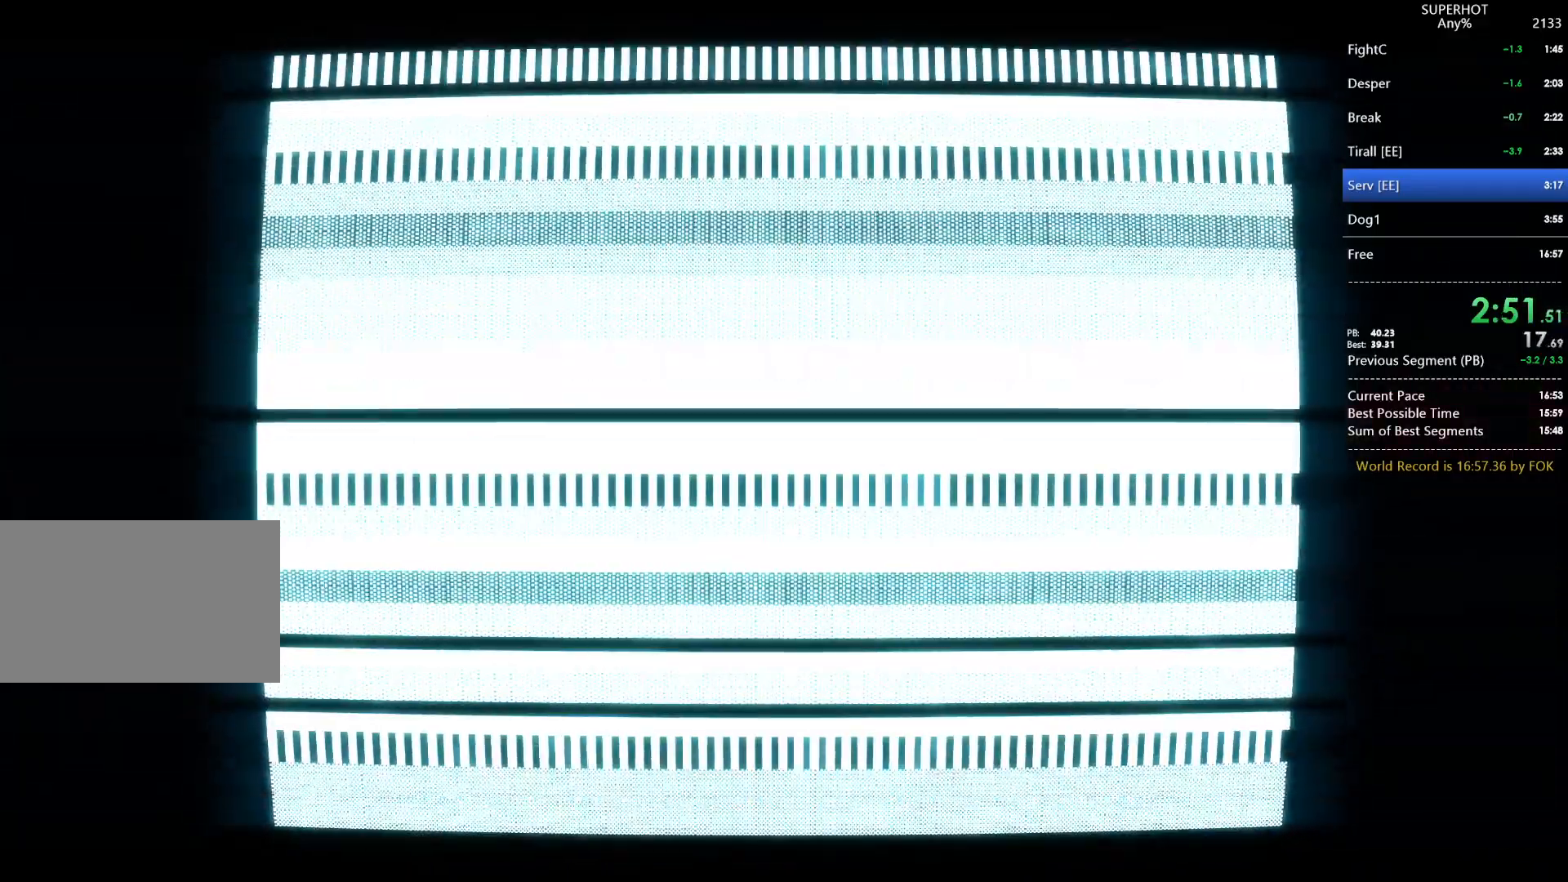
{"keys": [], "mouse": [], "events": [[33, "d", "up"], [33, "mouse_left", "down"], [33, "s", "up"], [100, "a", "down"], [100, "s", "down"], [133, "d", "down"], [167, "a", "up"], [167, "mouse_left", "up"], [167, "s", "up"], [233, "a", "down"], [233, "d", "up"], [233, "mouse_left", "down"], [267, "d", "down"], [267, "s", "down"], [333, "a", "up"], [333, "s", "up"], [367, "d", "up"], [367, "mouse_left", "up"], [433, "a", "down"], [433, "mouse_left", "down"], [433, "s", "down"], [500, "a", "up"], [500, "mouse_left", "up"], [500, "s", "up"]]}
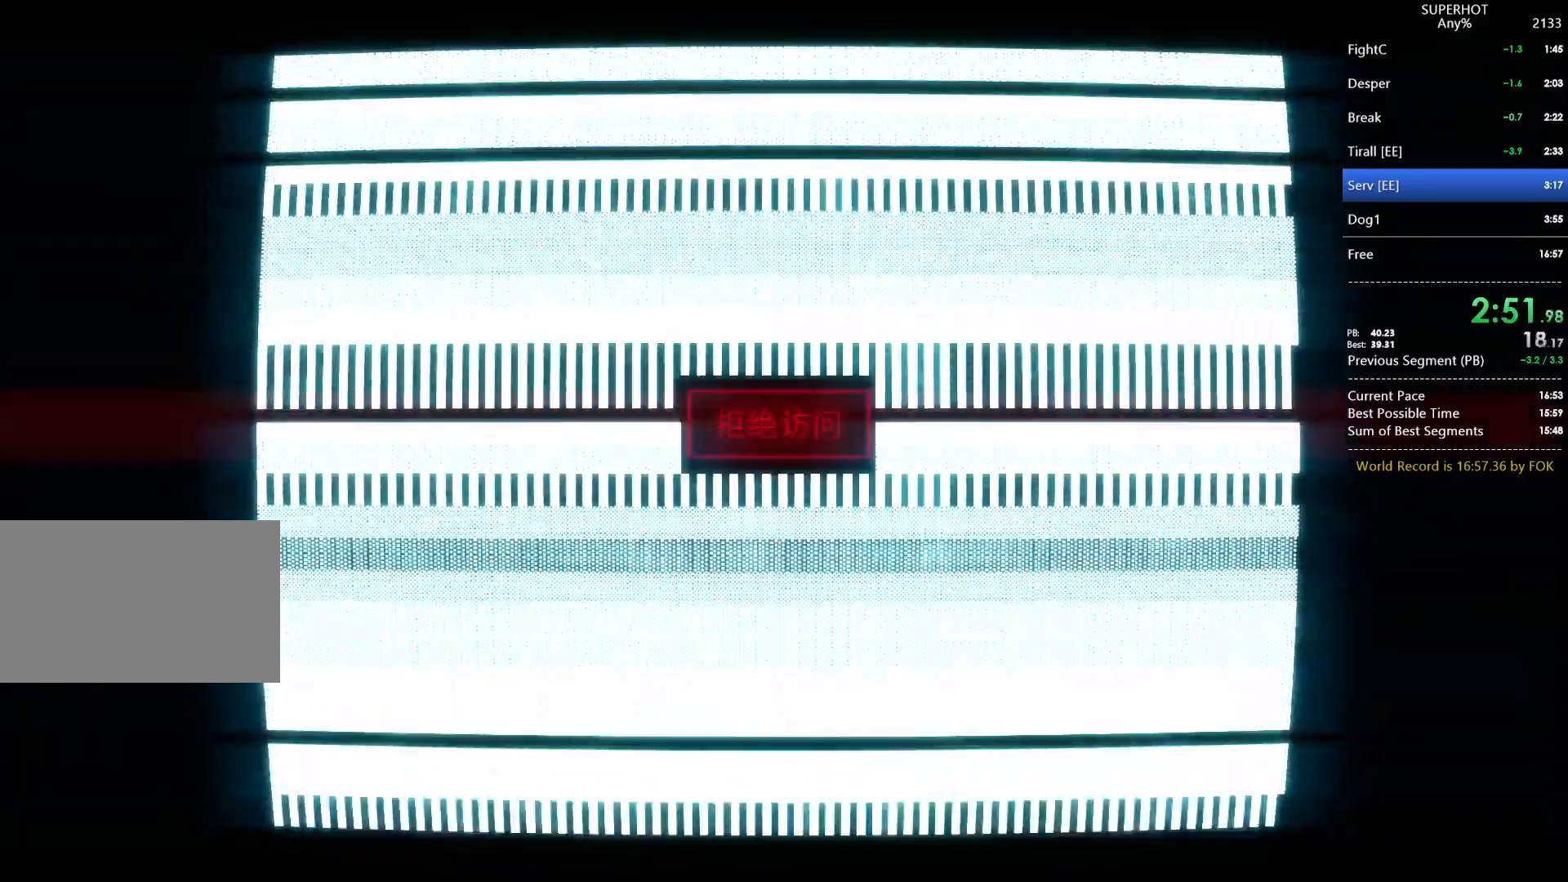
{"keys": ["d", "s"], "mouse": [], "events": [[67, "a", "down"], [67, "d", "down"], [67, "mouse_left", "down"], [67, "s", "down"], [167, "a", "up"], [167, "mouse_left", "up"], [167, "s", "up"], [200, "d", "up"], [200, "mouse_left", "down"], [233, "a", "down"], [233, "d", "down"], [233, "s", "down"], [333, "a", "up"], [333, "d", "up"], [333, "mouse_left", "up"], [333, "s", "up"], [400, "a", "down"], [400, "mouse_left", "down"], [400, "s", "down"], [433, "d", "down"], [467, "a", "up"], [467, "mouse_left", "up"]]}
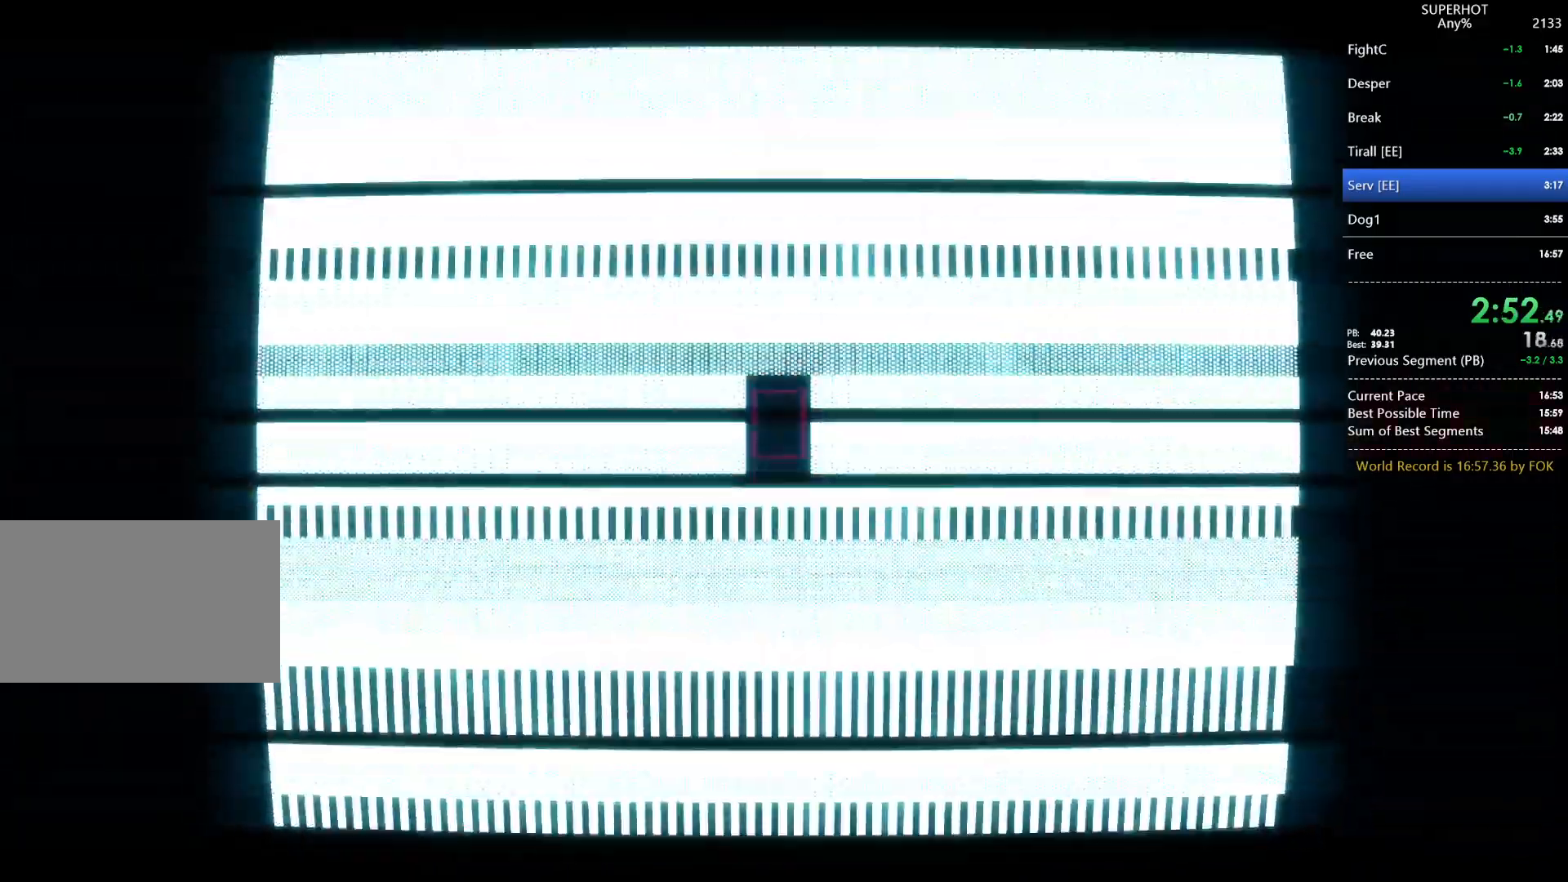
{"keys": ["a", "d", "s"], "mouse": [], "events": [[33, "s", "up"], [67, "a", "down"], [67, "d", "up"], [67, "mouse_left", "down"], [133, "d", "down"], [133, "s", "down"], [167, "a", "up"], [167, "mouse_left", "up"], [167, "s", "up"], [200, "d", "up"], [200, "mouse_left", "down"], [267, "a", "down"], [267, "d", "down"], [267, "s", "down"], [367, "a", "up"], [367, "mouse_left", "up"], [367, "s", "up"], [400, "a", "down"], [400, "d", "up"], [400, "mouse_left", "down"], [433, "d", "down"], [433, "s", "down"], [500, "mouse_left", "up"]]}
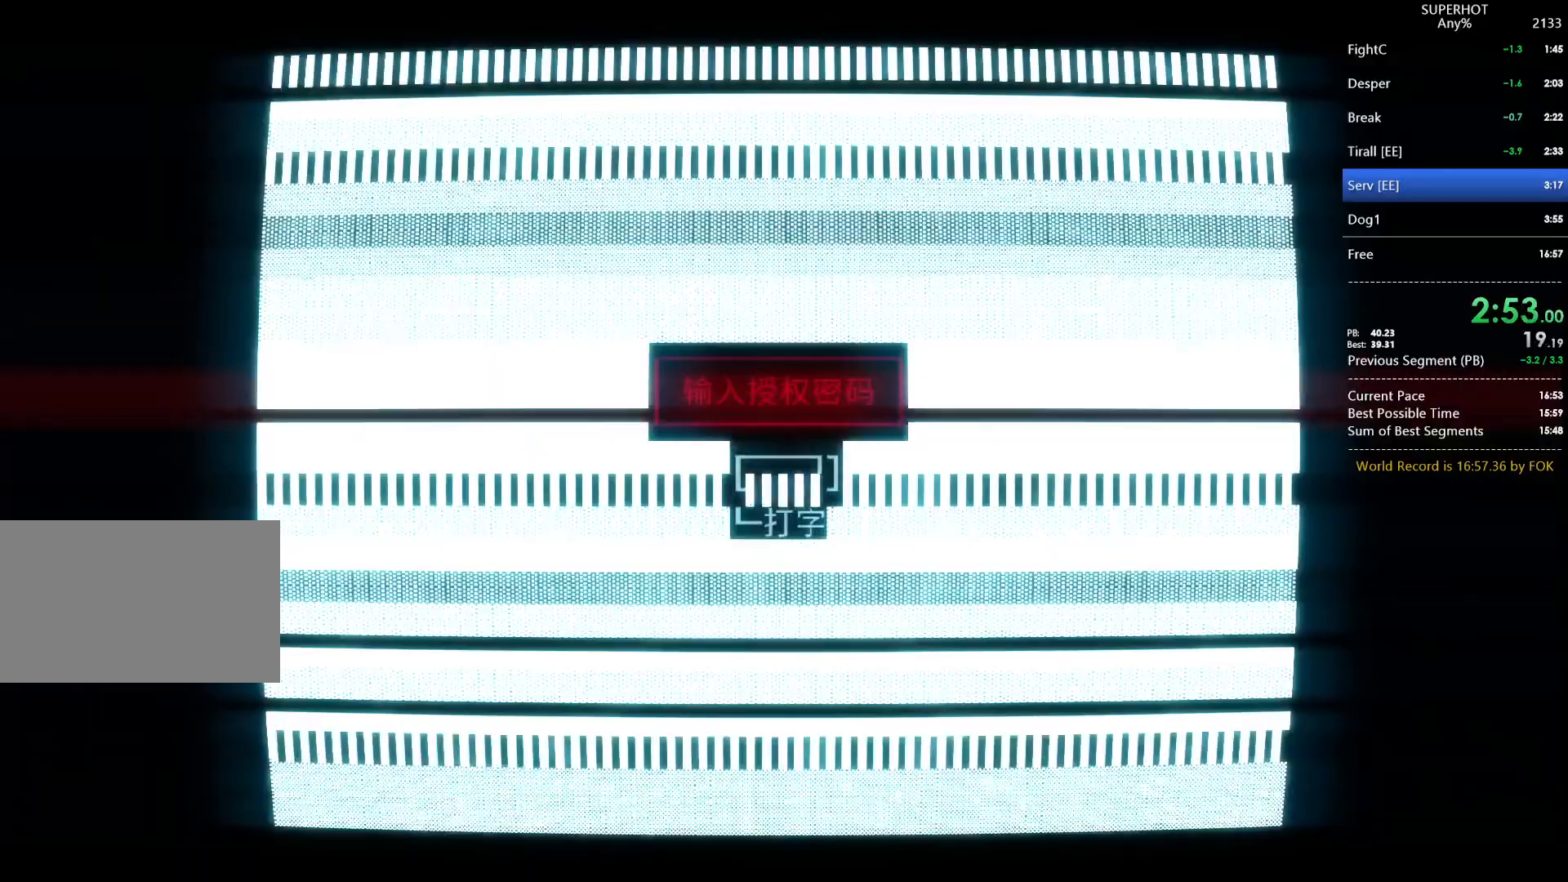
{"keys": ["d"], "mouse": [], "events": [[33, "a", "up"], [33, "mouse_left", "down"], [33, "s", "up"], [100, "a", "down"], [100, "d", "up"], [100, "s", "down"], [133, "d", "down"], [133, "mouse_left", "up"], [167, "d", "up"], [167, "mouse_left", "down"], [167, "s", "up"], [267, "d", "down"], [267, "s", "down"], [333, "a", "up"], [333, "mouse_left", "up"], [367, "d", "up"], [367, "mouse_left", "down"], [367, "s", "up"], [433, "a", "down"], [467, "d", "down"], [467, "mouse_left", "up"], [467, "s", "down"], [500, "a", "up"], [500, "s", "up"]]}
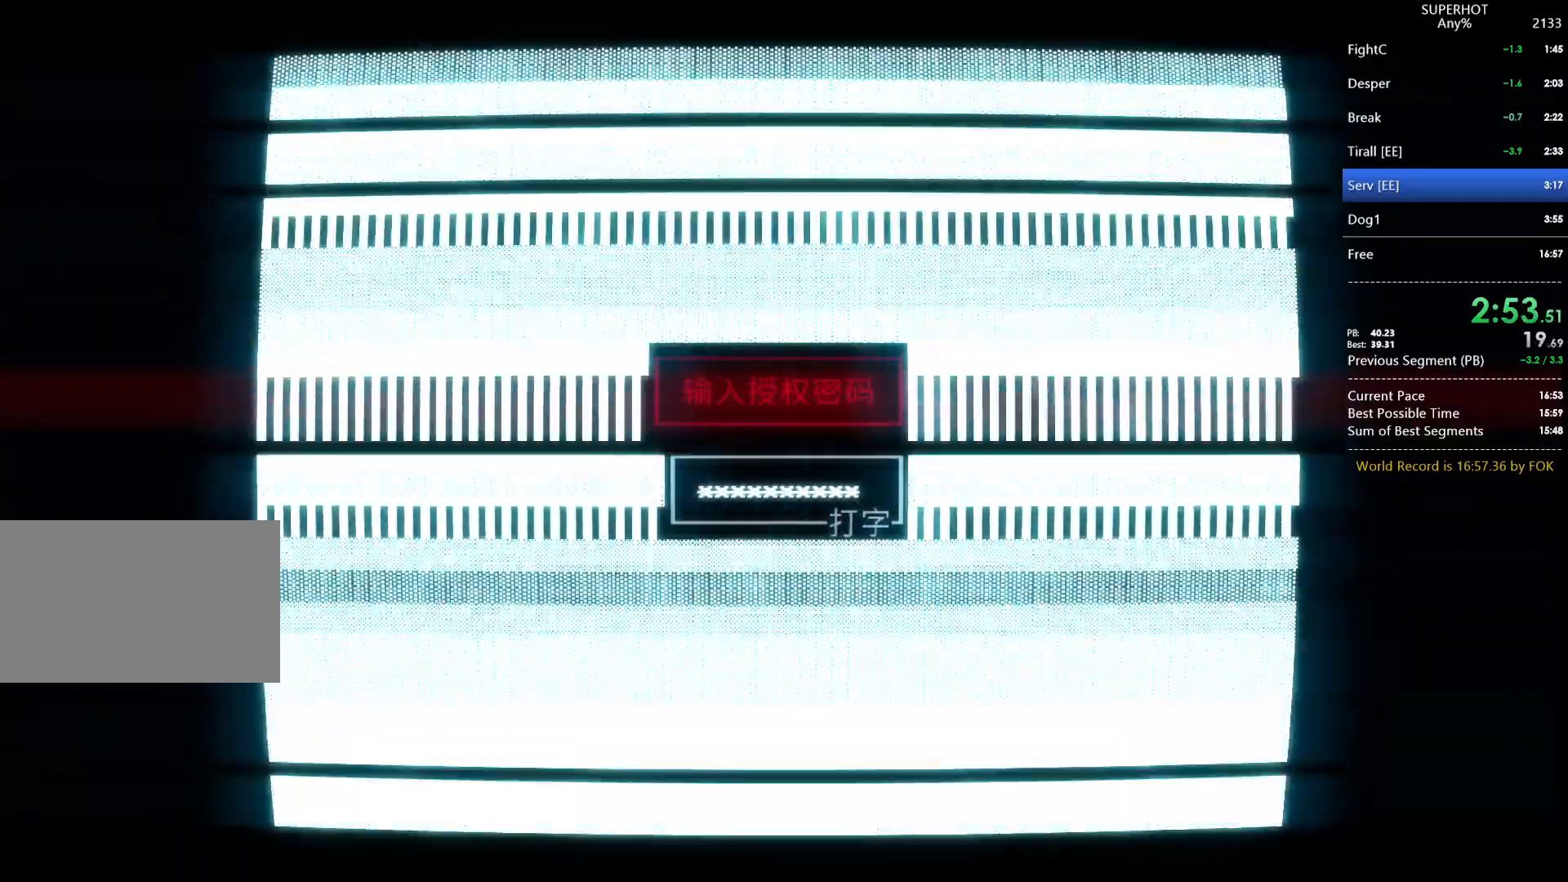
{"keys": [], "mouse": [], "events": [[67, "a", "down"], [67, "d", "up"], [67, "mouse_left", "down"], [100, "d", "down"], [100, "s", "down"], [167, "mouse_left", "up"], [200, "a", "up"], [200, "mouse_left", "down"], [200, "s", "up"], [233, "a", "down"], [233, "d", "up"], [233, "s", "down"], [300, "d", "down"], [333, "a", "up"], [333, "mouse_left", "up"], [333, "s", "up"], [400, "d", "up"]]}
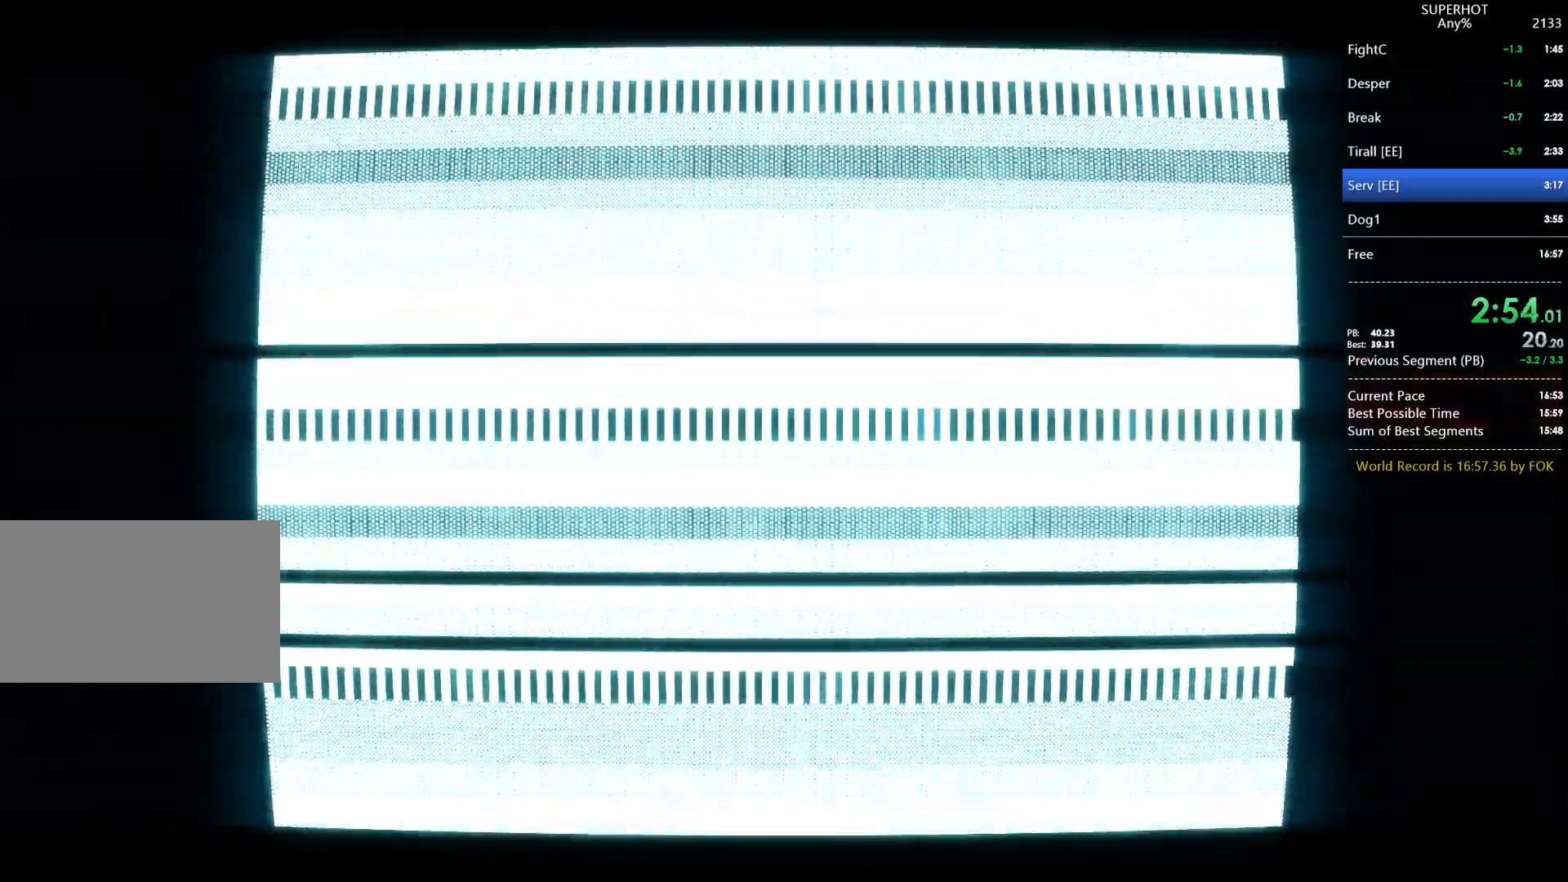
{"keys": [], "mouse": [], "events": []}
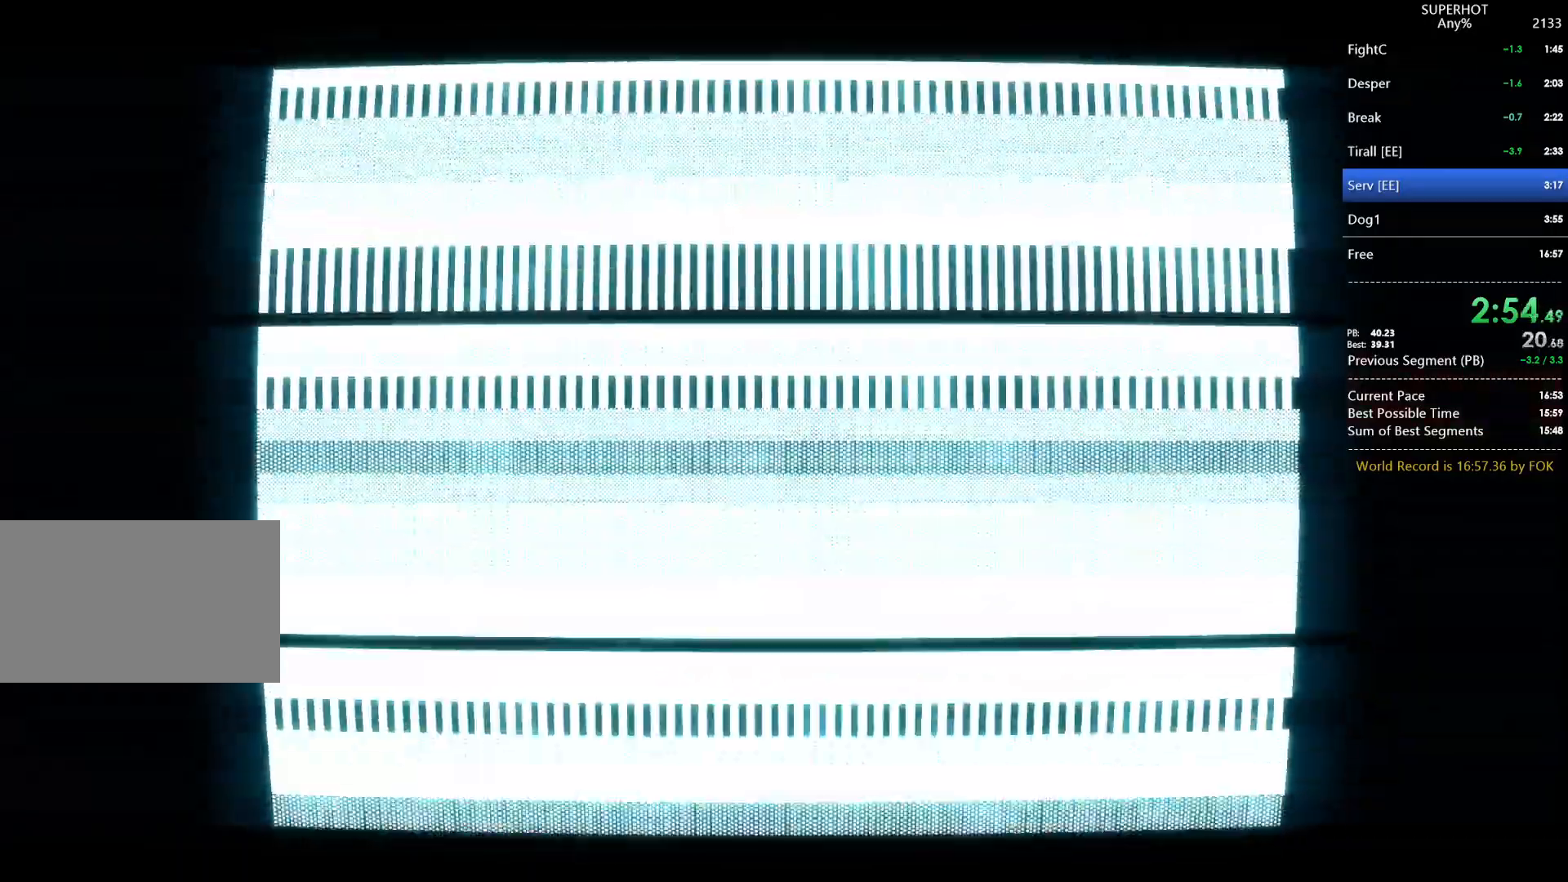
{"keys": [], "mouse": [], "events": []}
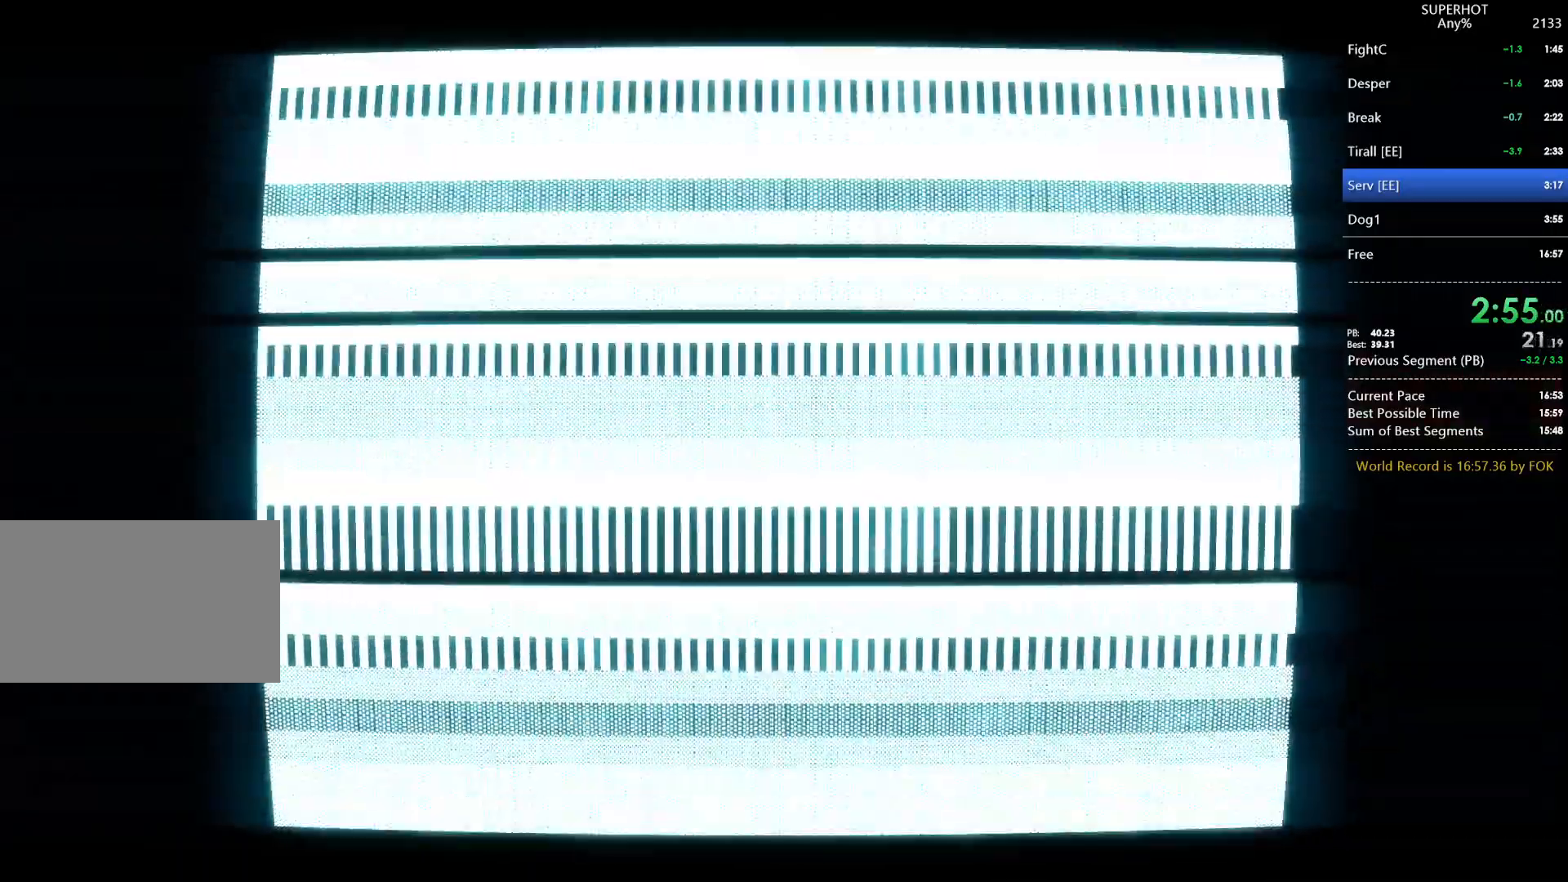
{"keys": [], "mouse": [], "events": []}
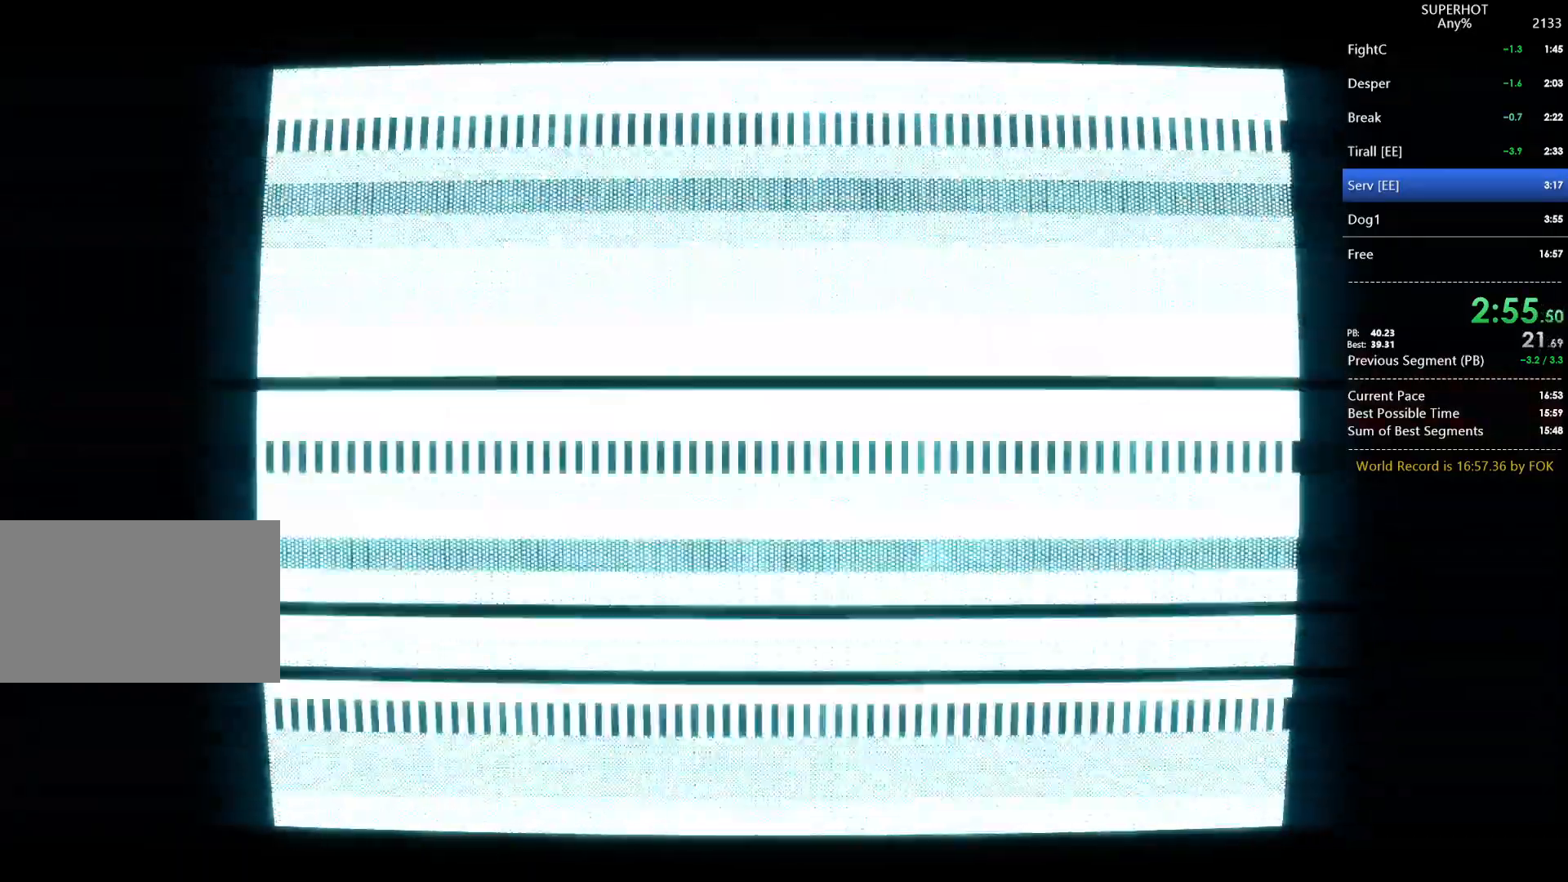
{"keys": [], "mouse": [], "events": []}
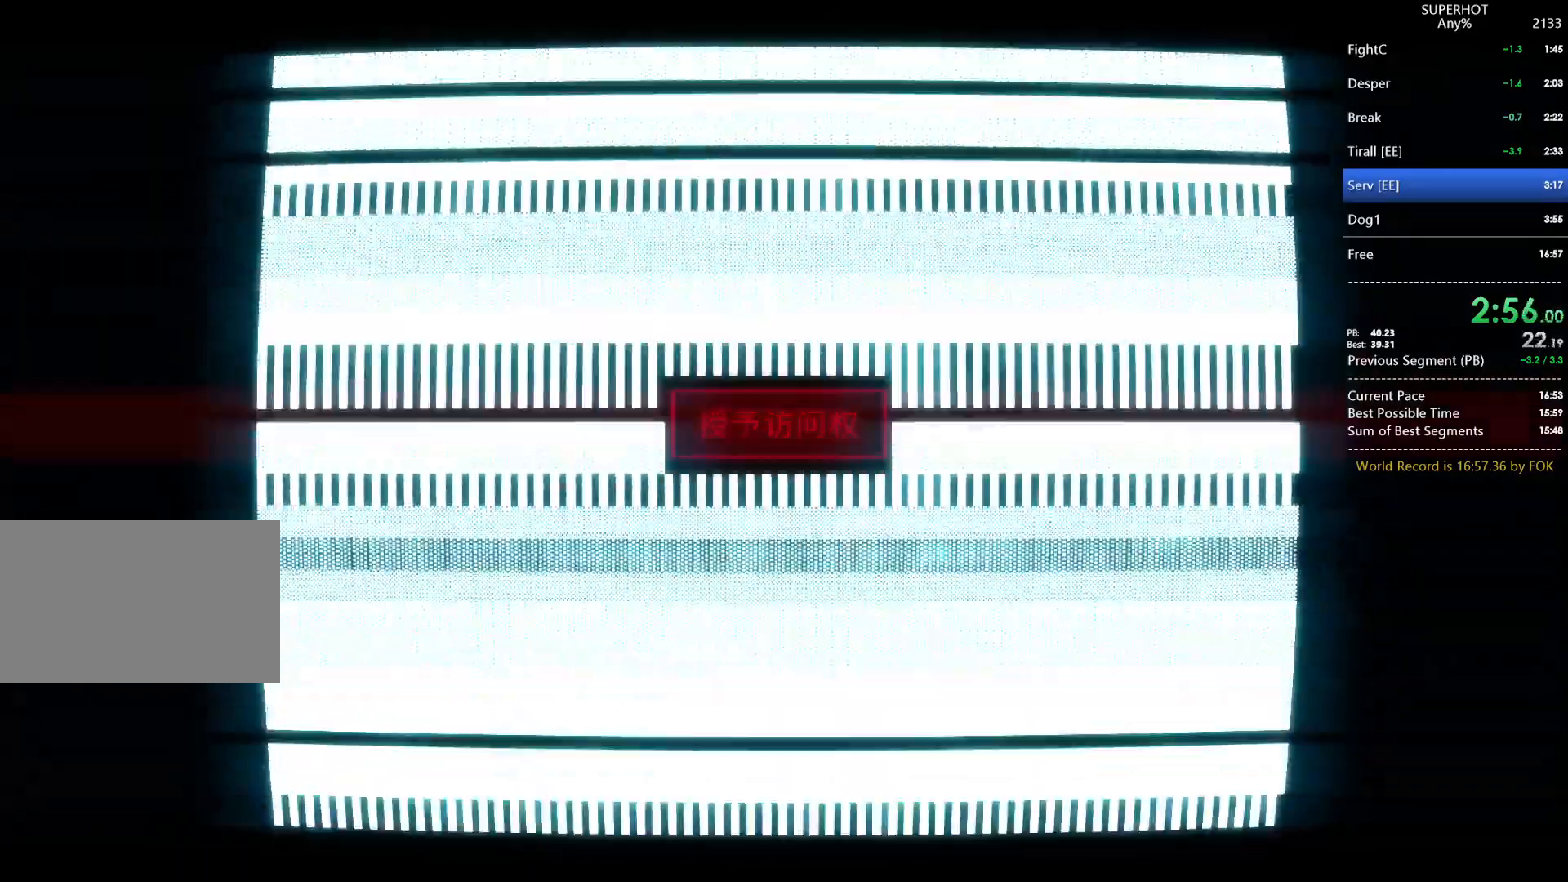
{"keys": [], "mouse": [], "events": []}
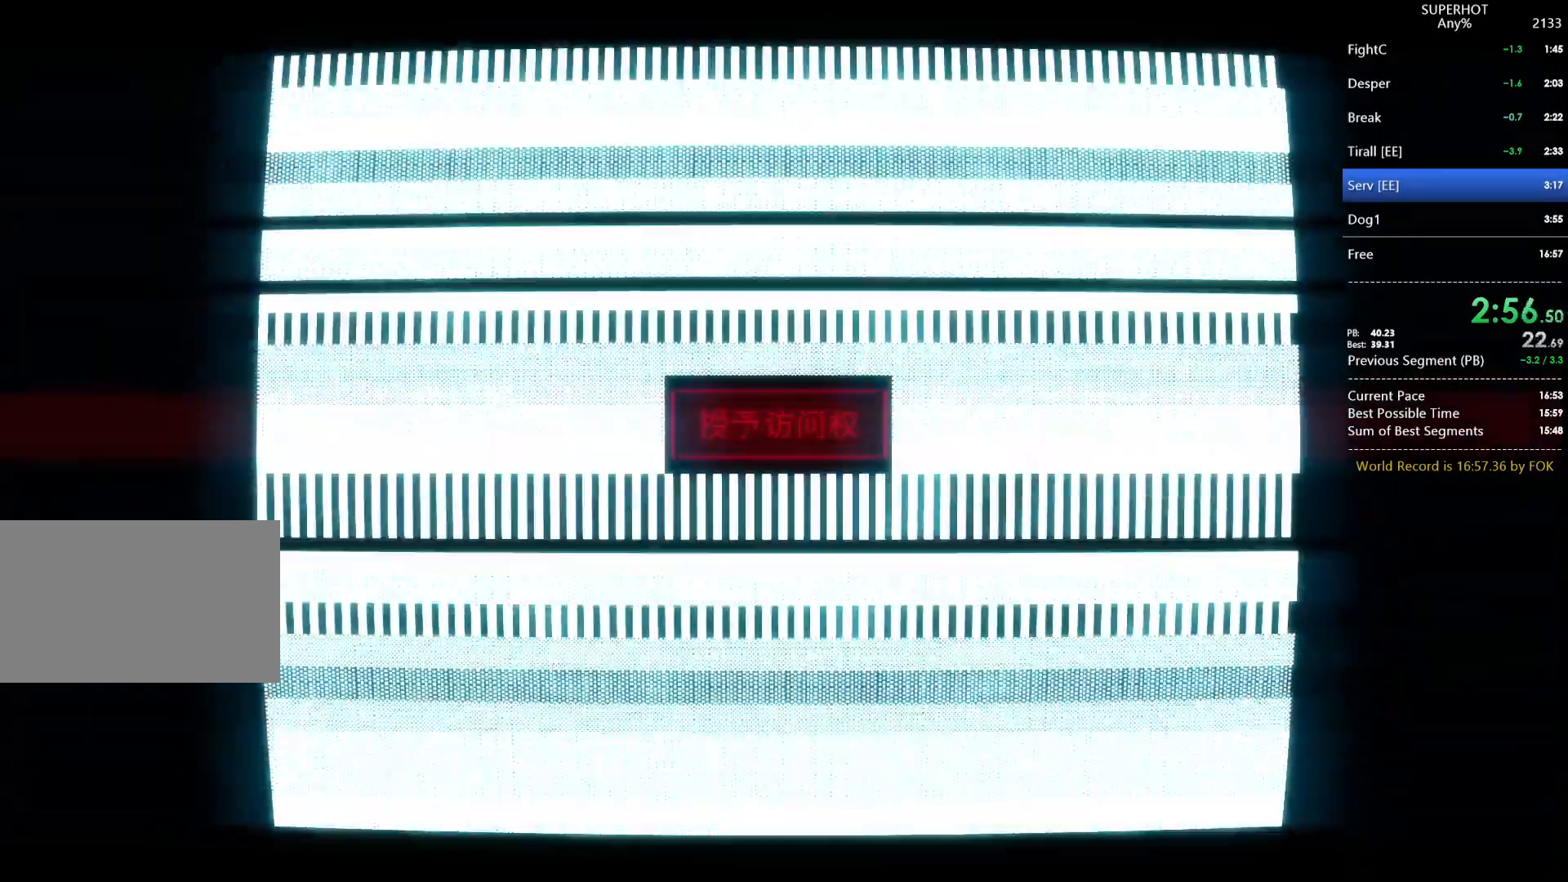
{"keys": [], "mouse": [], "events": []}
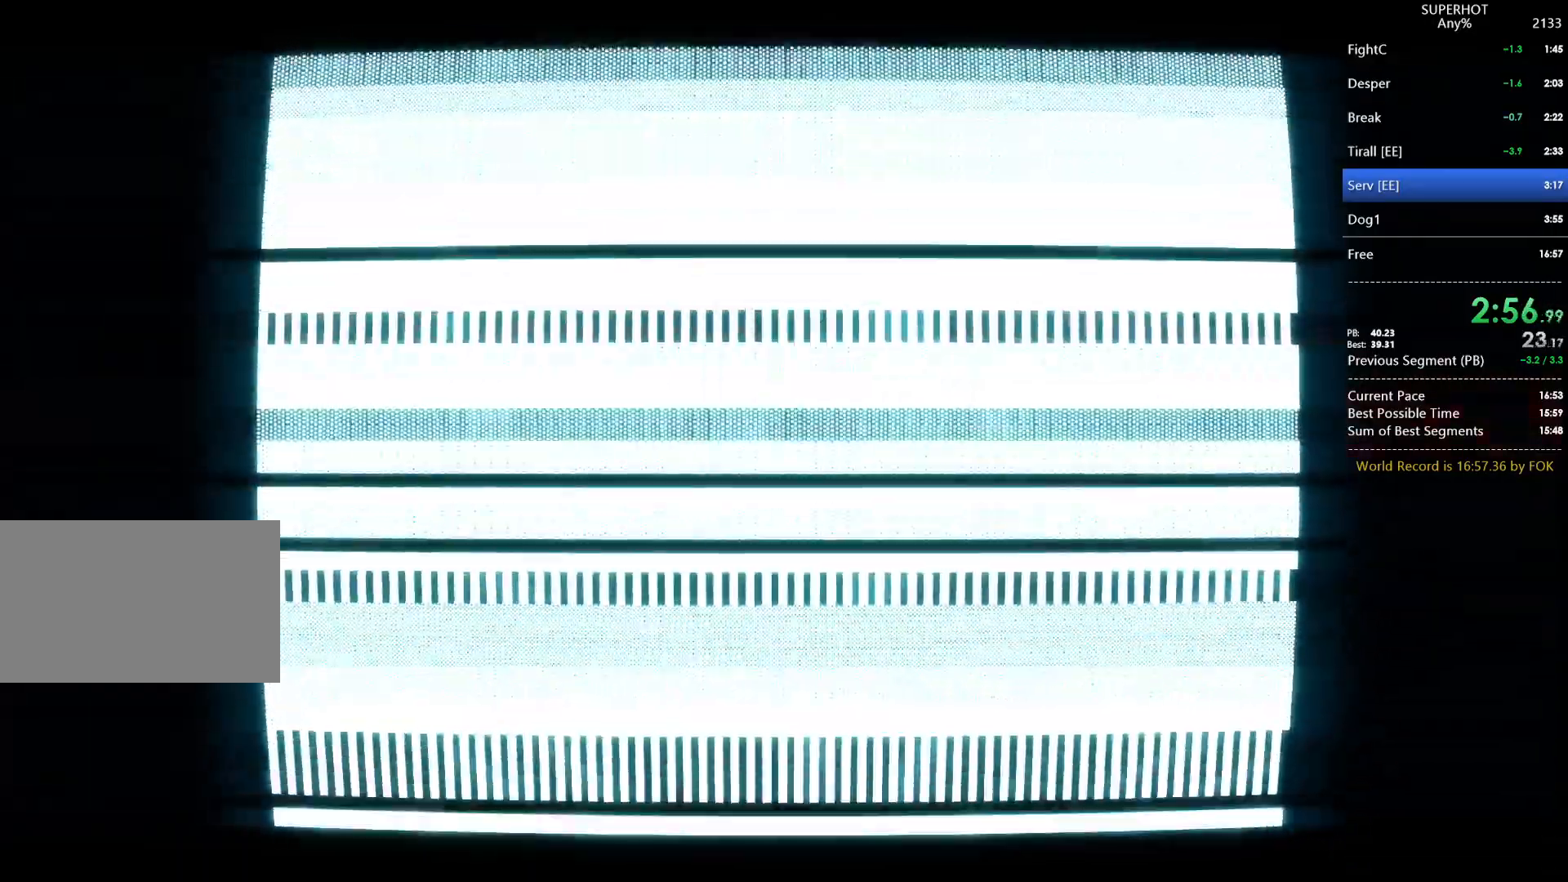
{"keys": [], "mouse": [], "events": []}
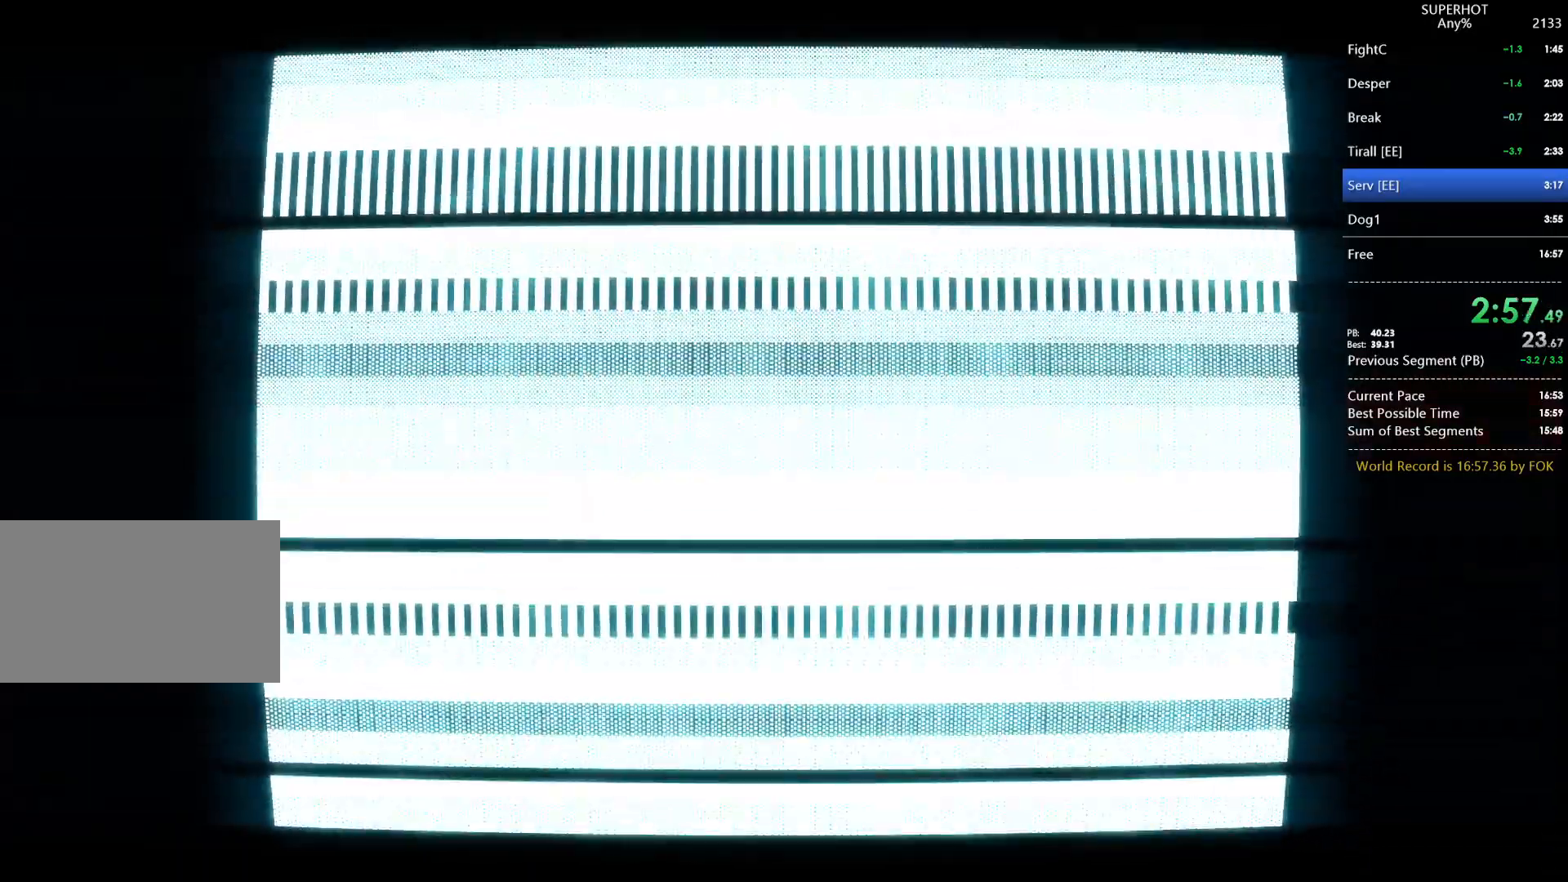
{"keys": [], "mouse": [], "events": []}
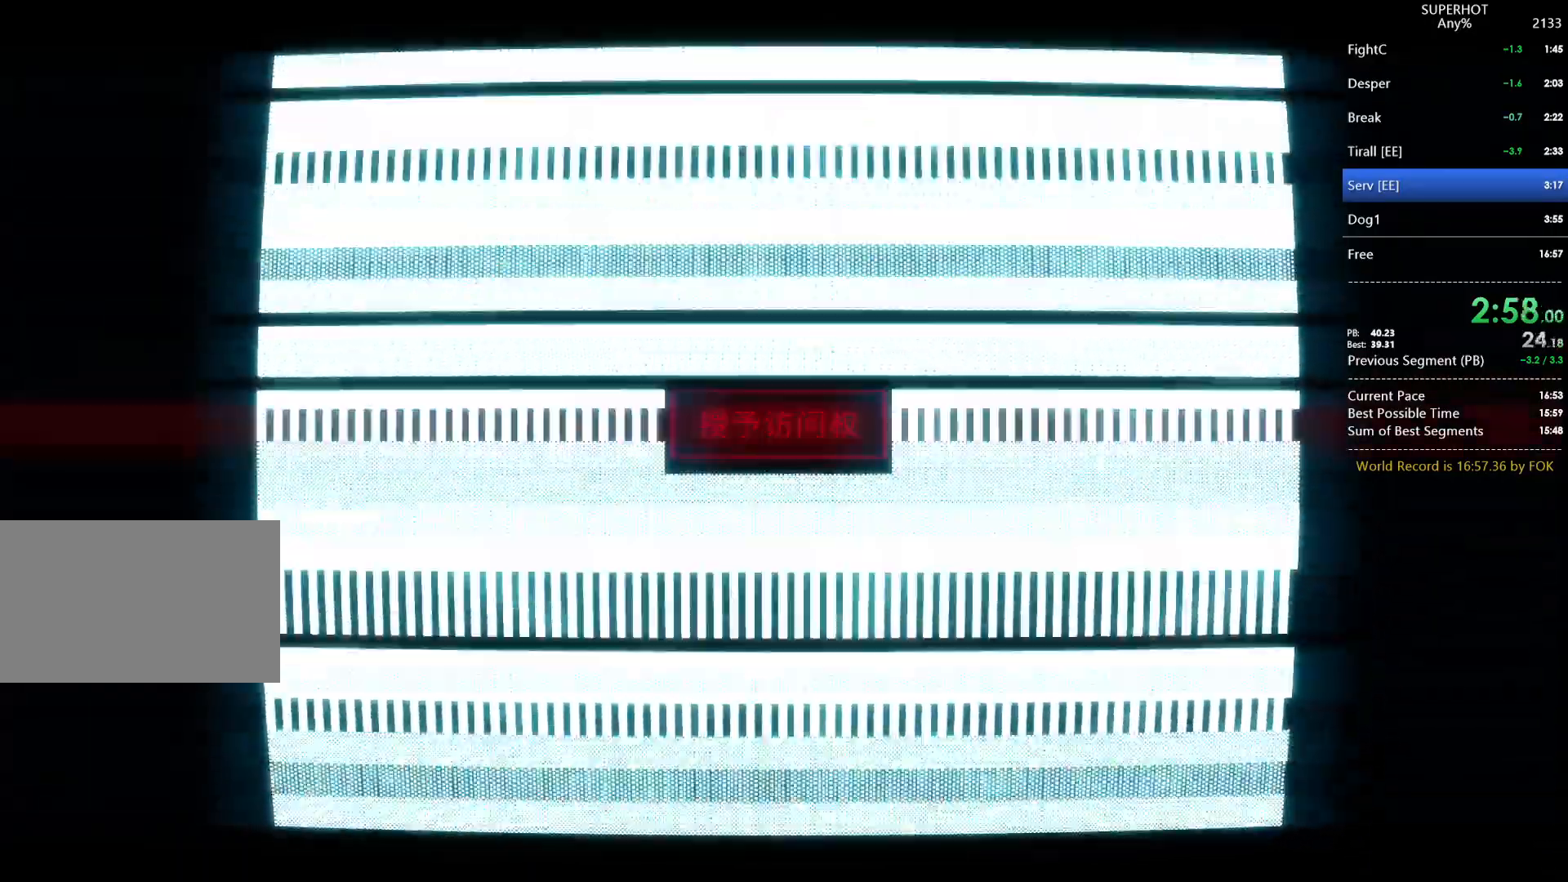
{"keys": [], "mouse": [], "events": []}
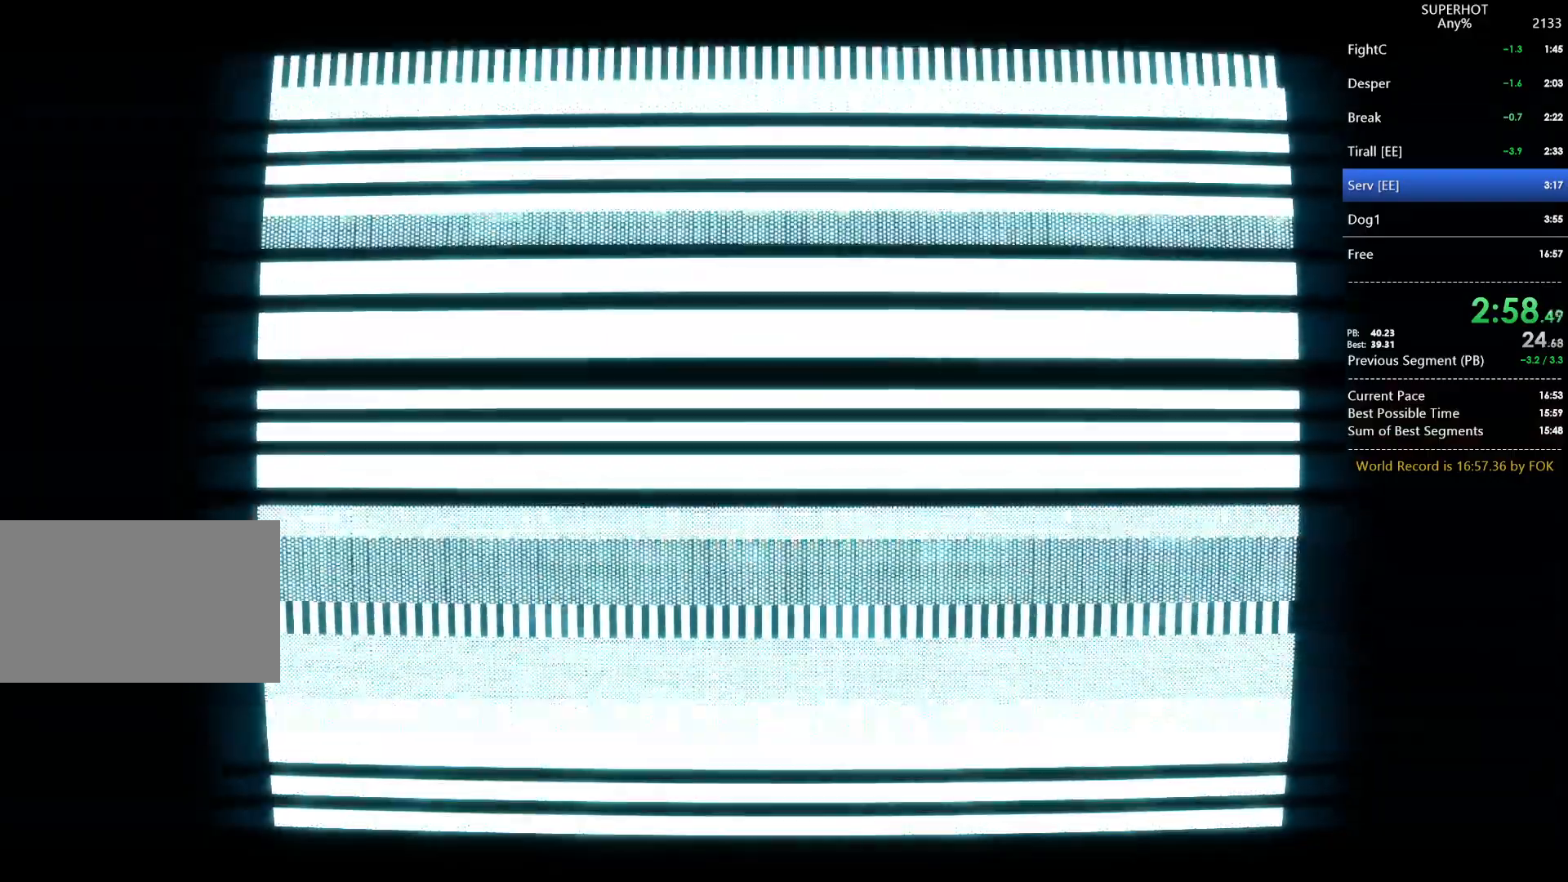
{"keys": ["w"], "mouse": [], "events": [[200, "w", "down"]]}
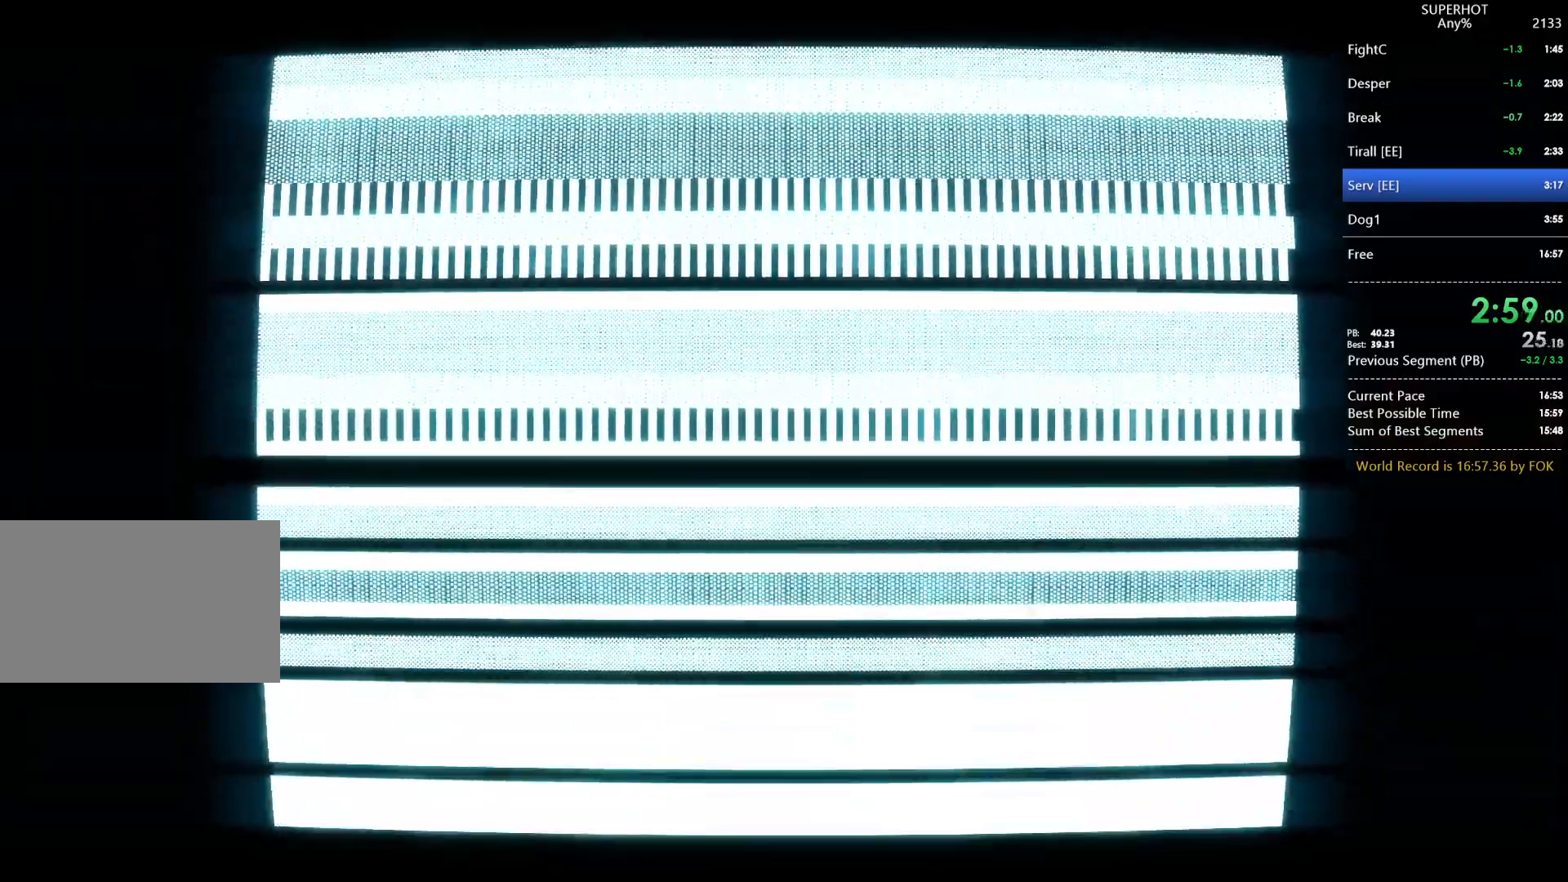
{"keys": [], "mouse": [], "events": [[33, "w", "up"]]}
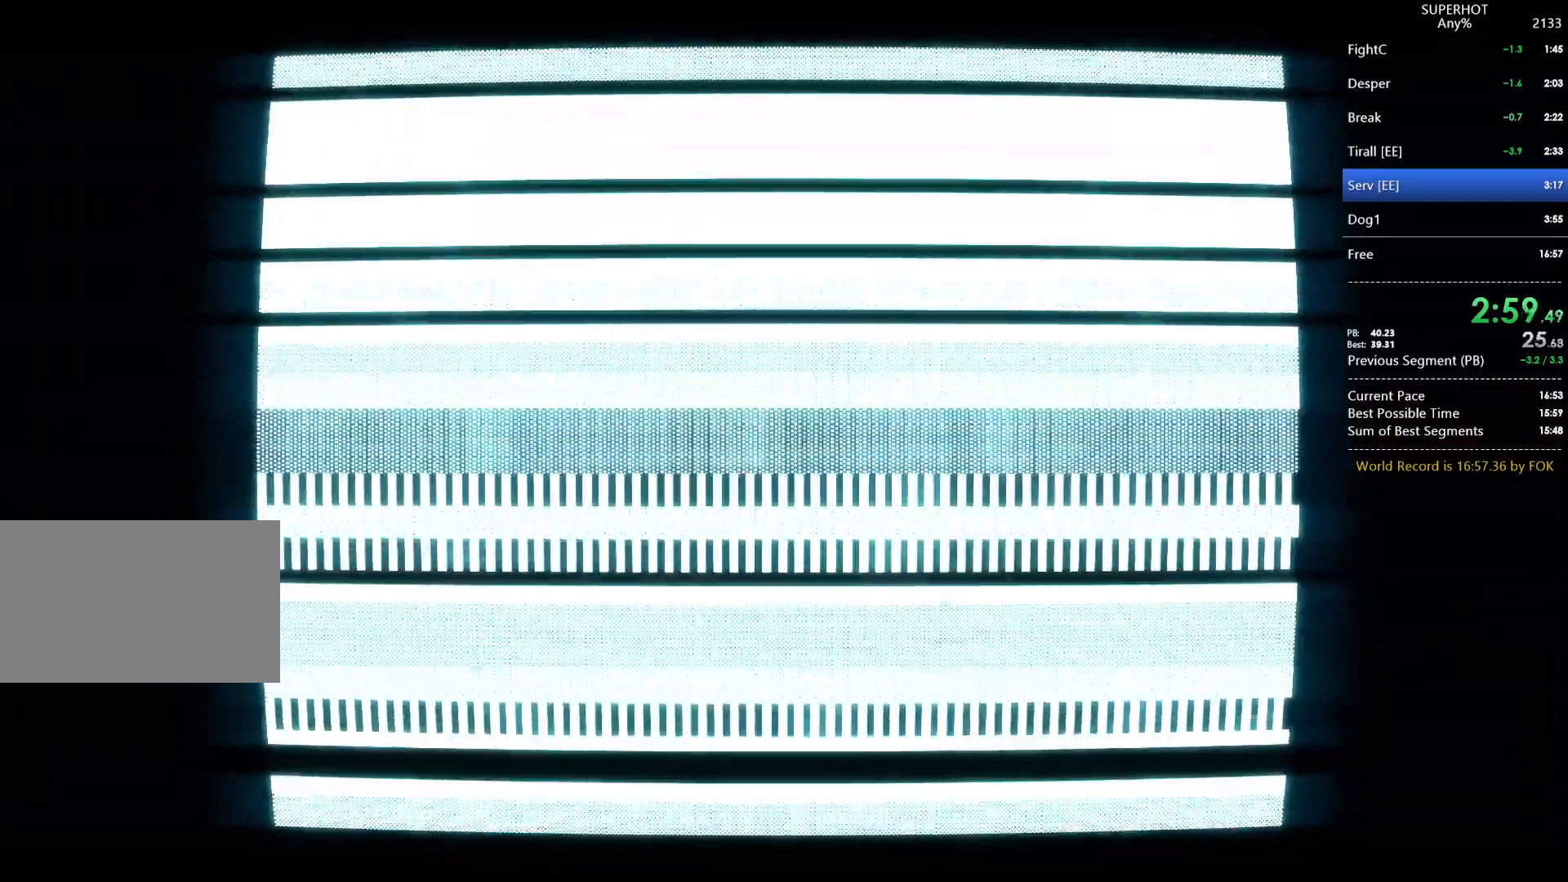
{"keys": [], "mouse": [], "events": []}
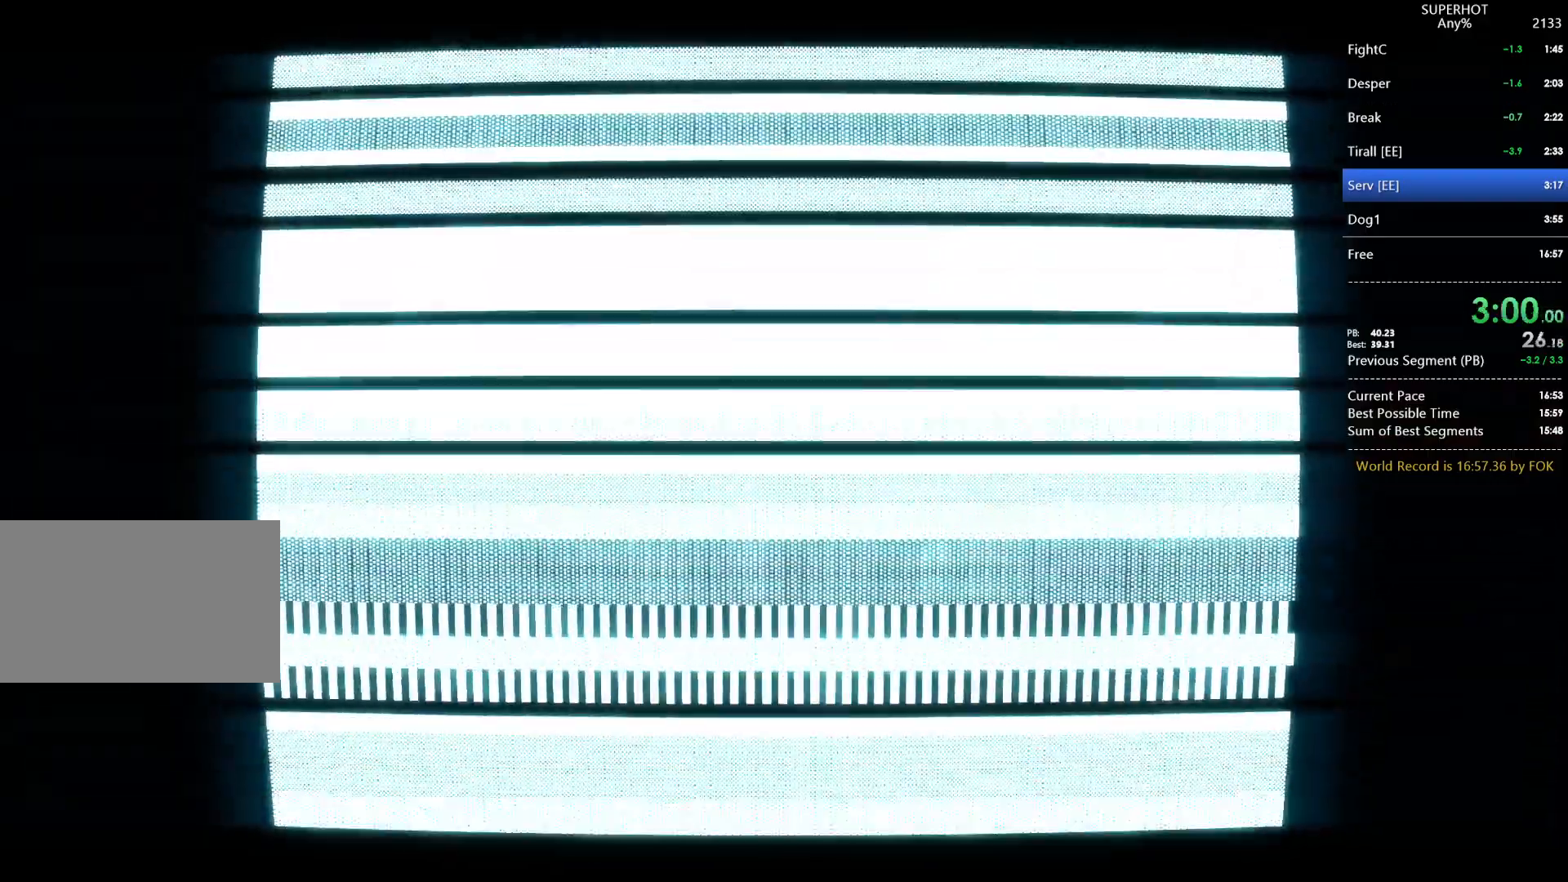
{"keys": [], "mouse": [], "events": []}
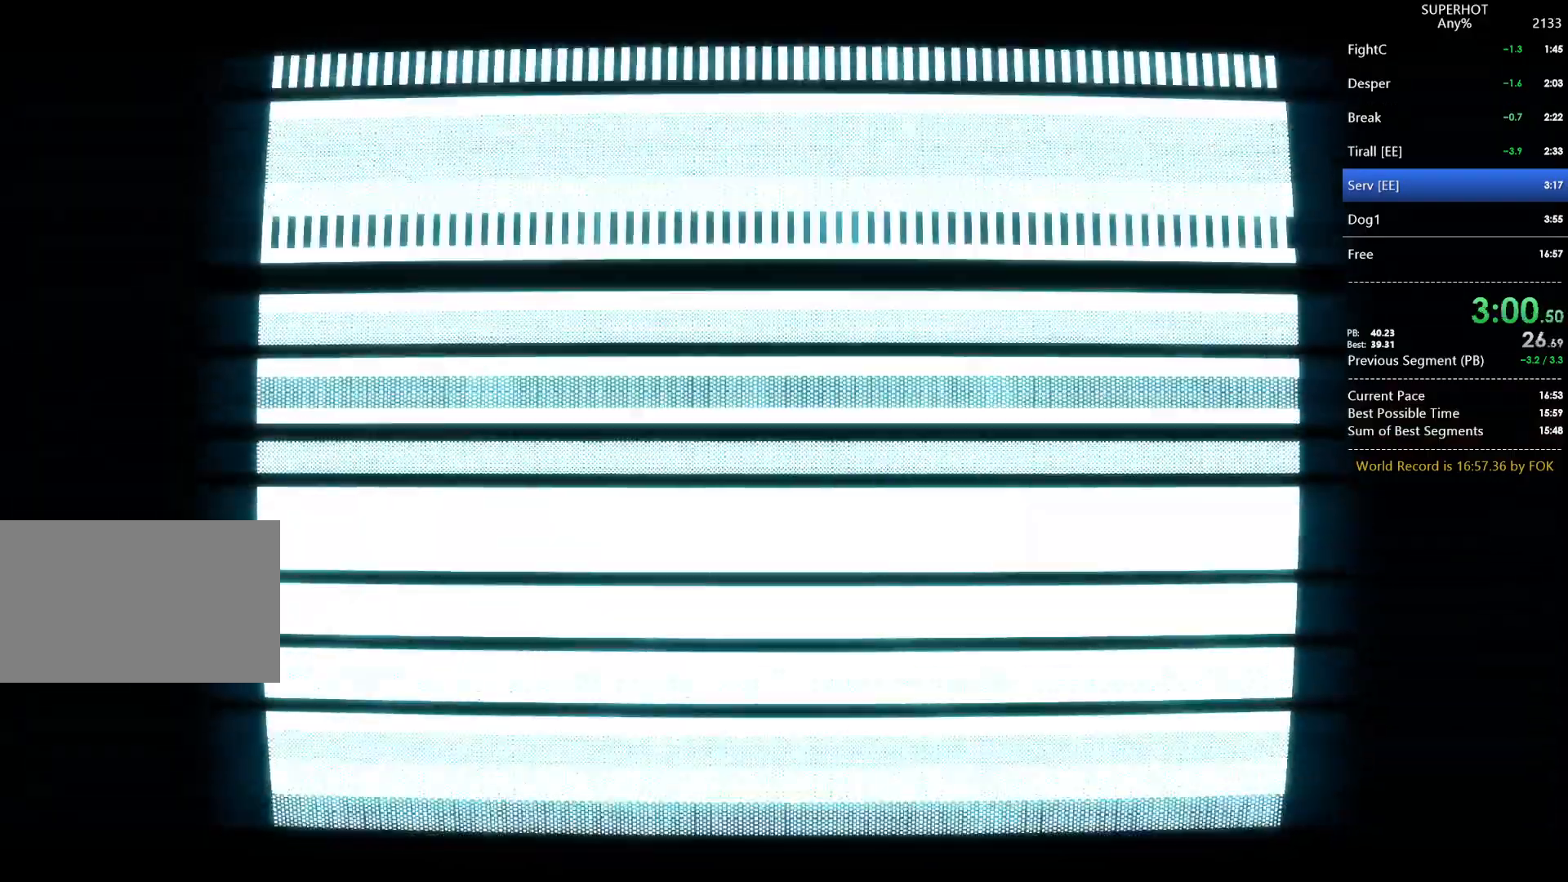
{"keys": ["w"], "mouse": [], "events": [[433, "w", "down"]]}
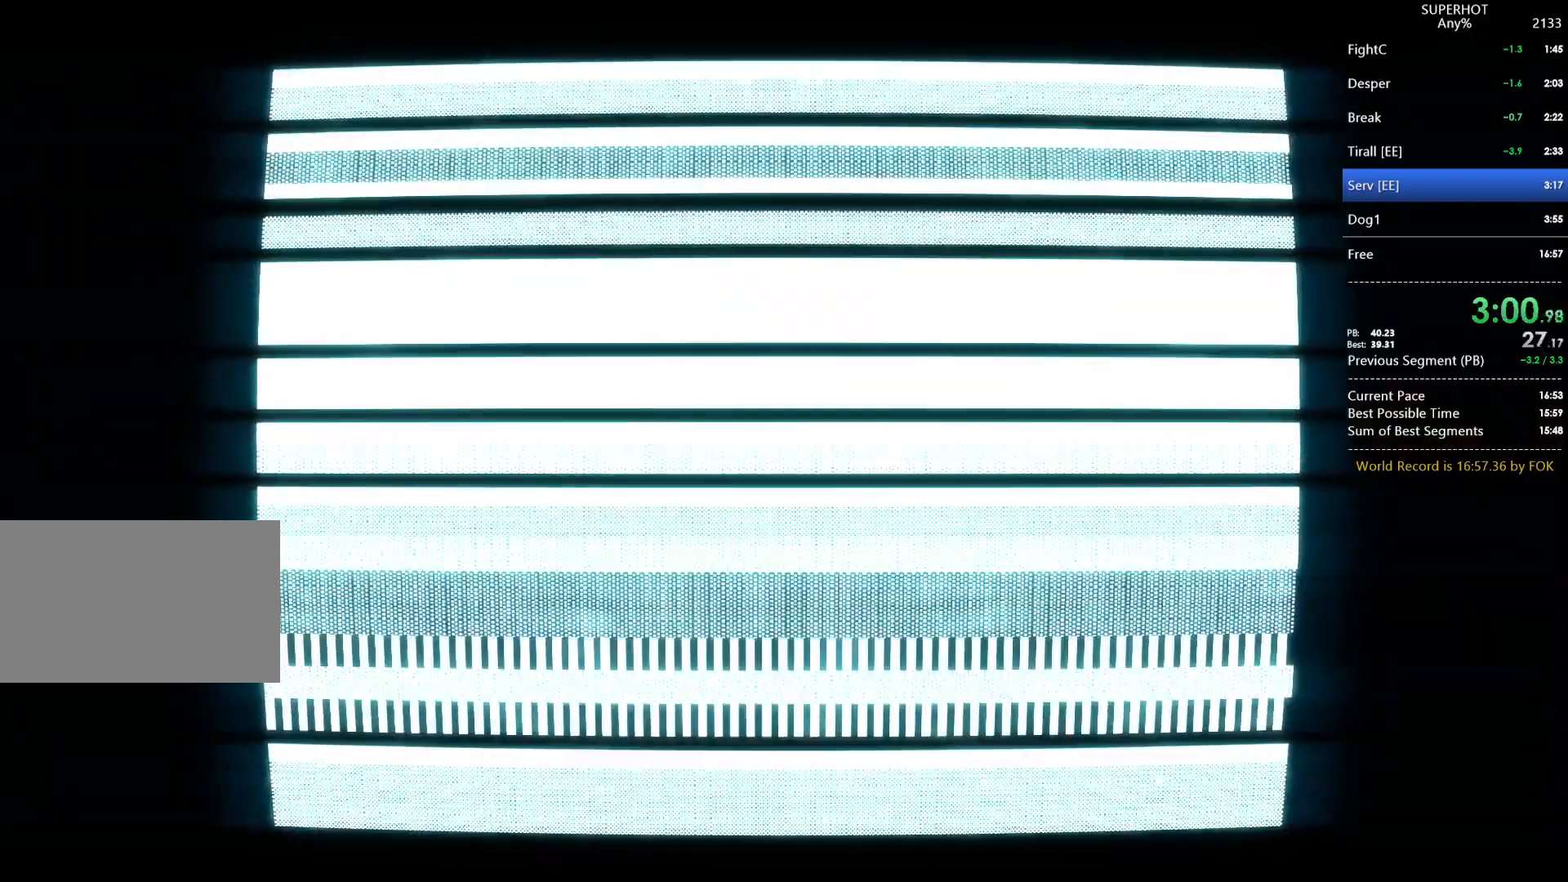
{"keys": ["w"], "mouse": [], "events": []}